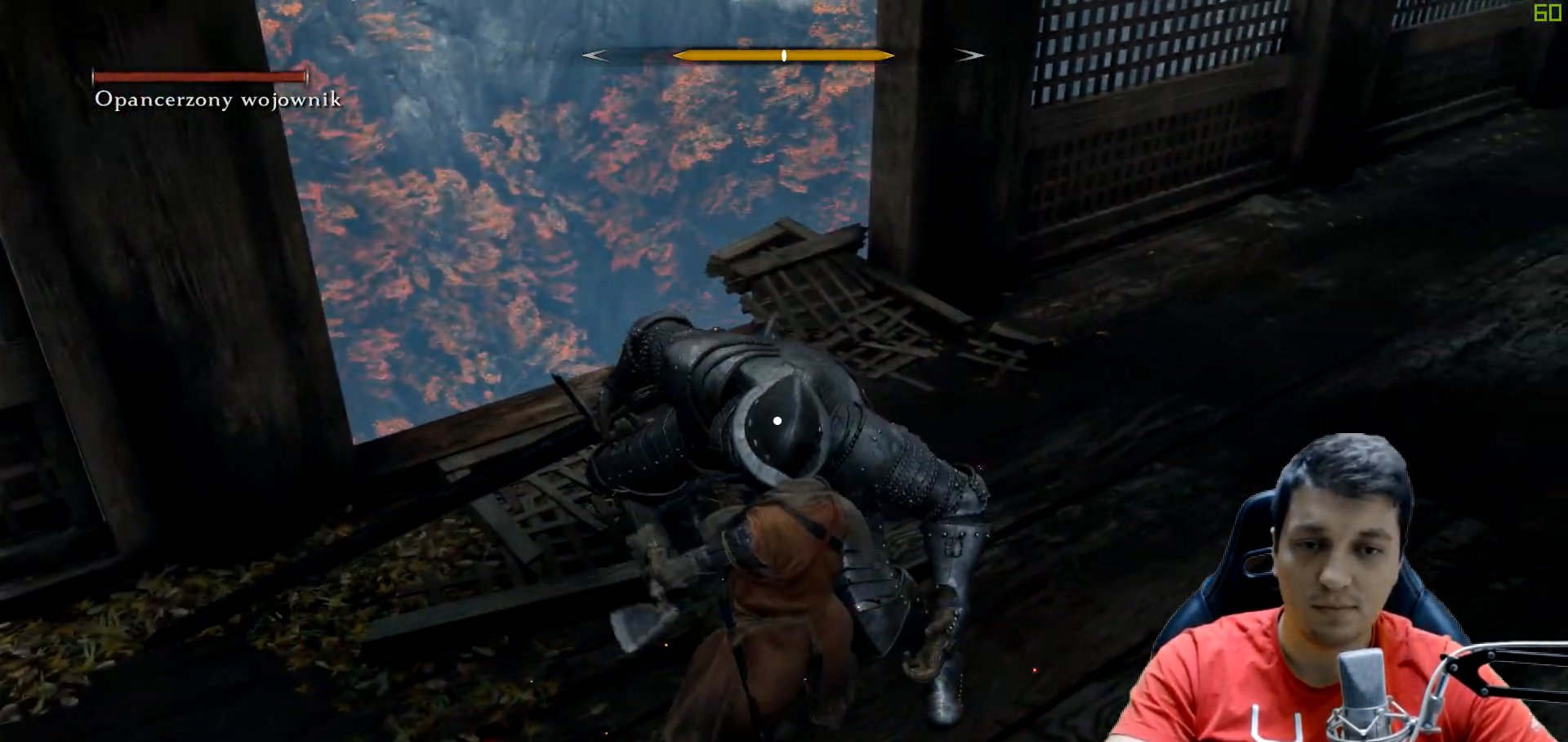
Gameplay with a controller (Xbox layout); each line is a JSON object with the inputs held at the frame after it. "events" lists button and stick changes between this image and that frame as [ms after this image, input, new state], when the widget could be followed in between. Not read: L3 R3.
{"buttons": [], "left_stick": "center", "right_stick": "center", "events": []}
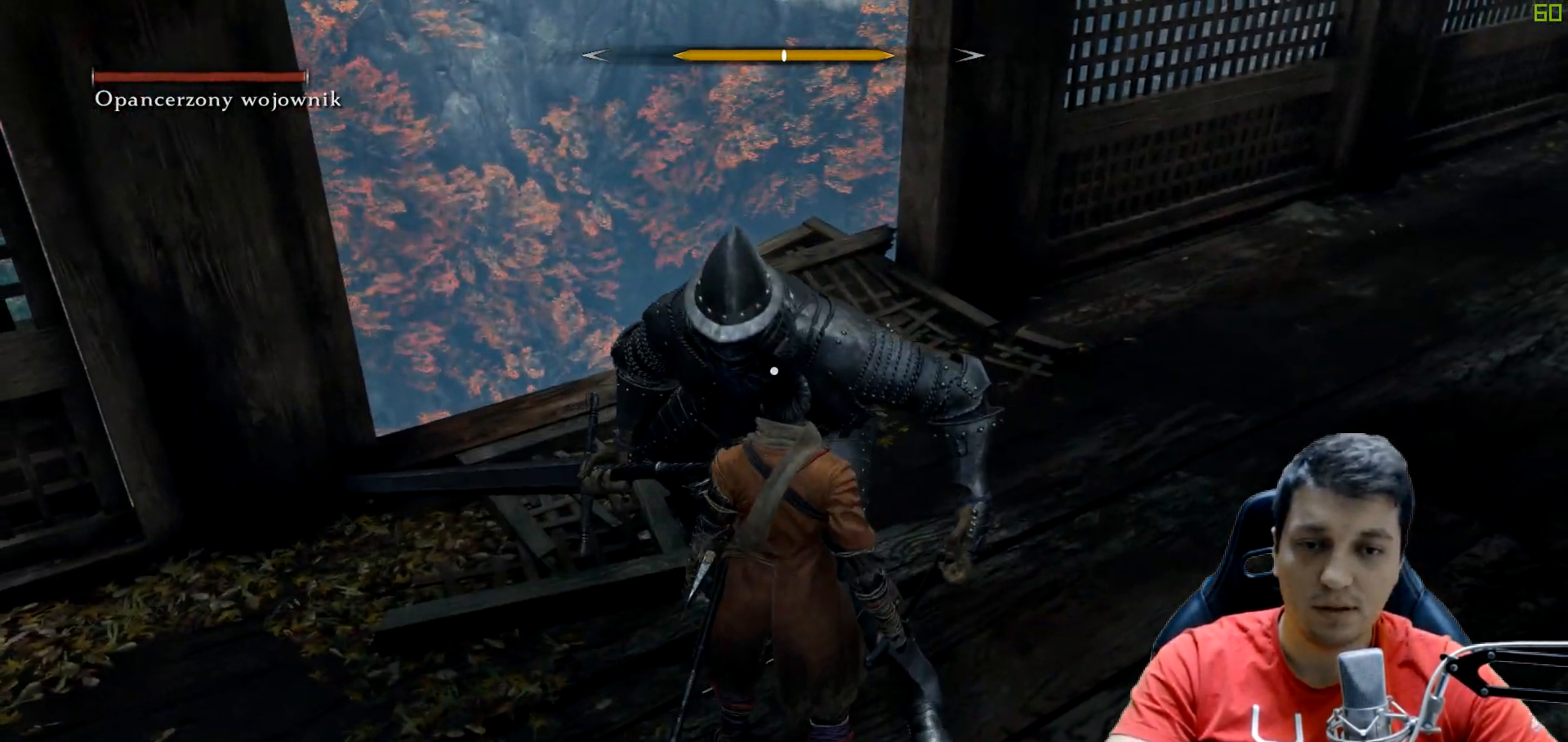
{"buttons": [], "left_stick": "center", "right_stick": "center", "events": []}
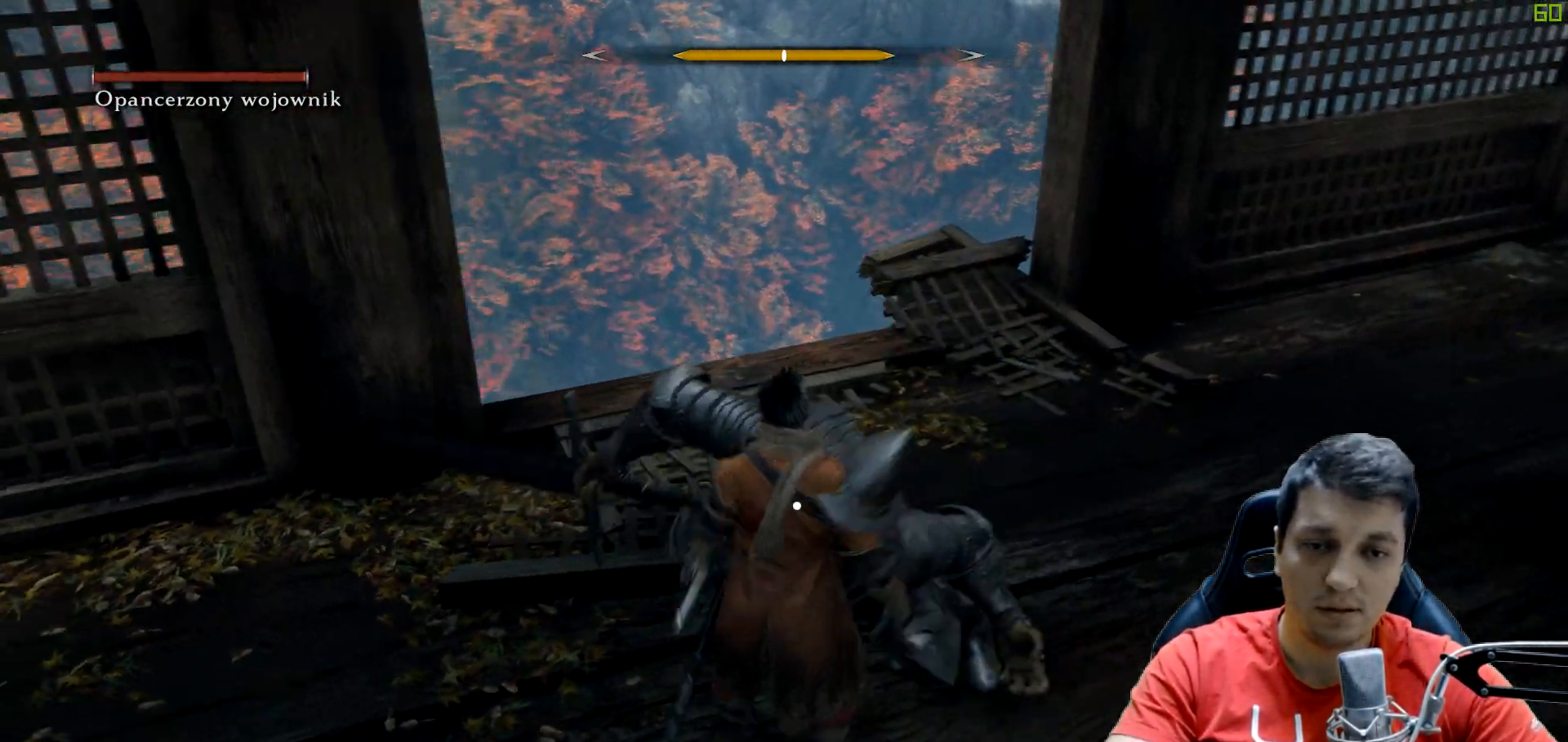
{"buttons": [], "left_stick": "center", "right_stick": "center", "events": []}
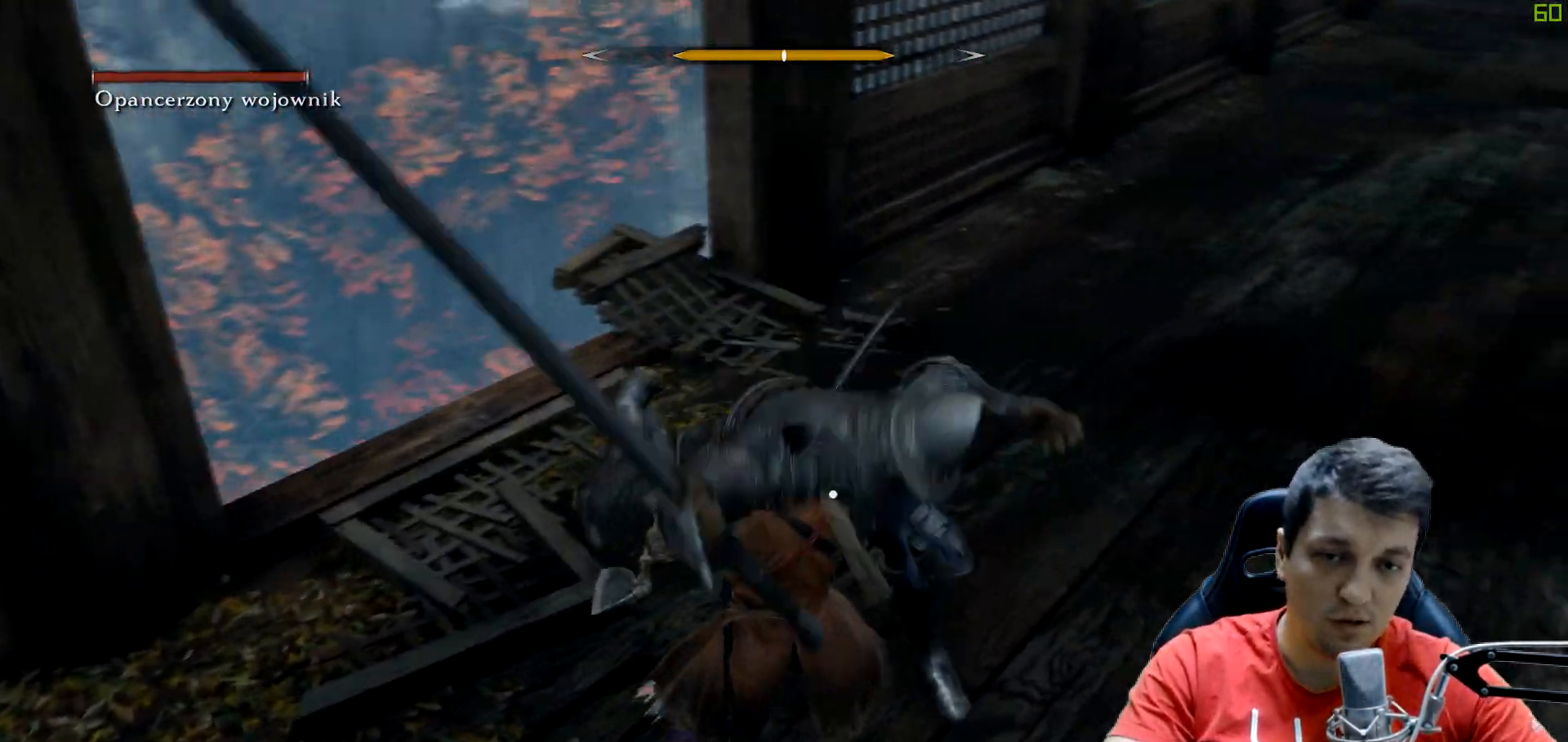
{"buttons": [], "left_stick": "center", "right_stick": "center", "events": []}
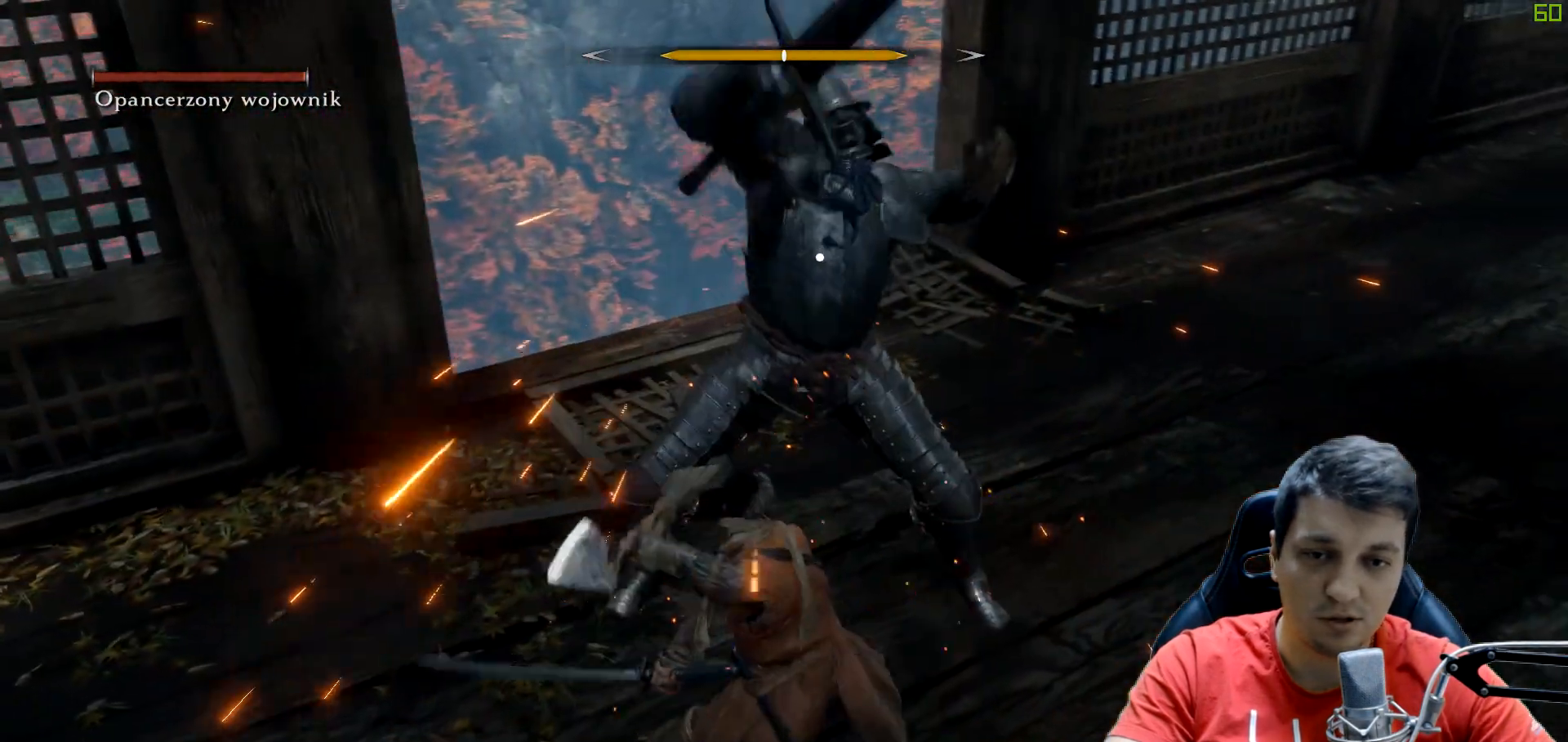
{"buttons": ["L1"], "left_stick": "center", "right_stick": "center", "events": [[467, "L1", "down"]]}
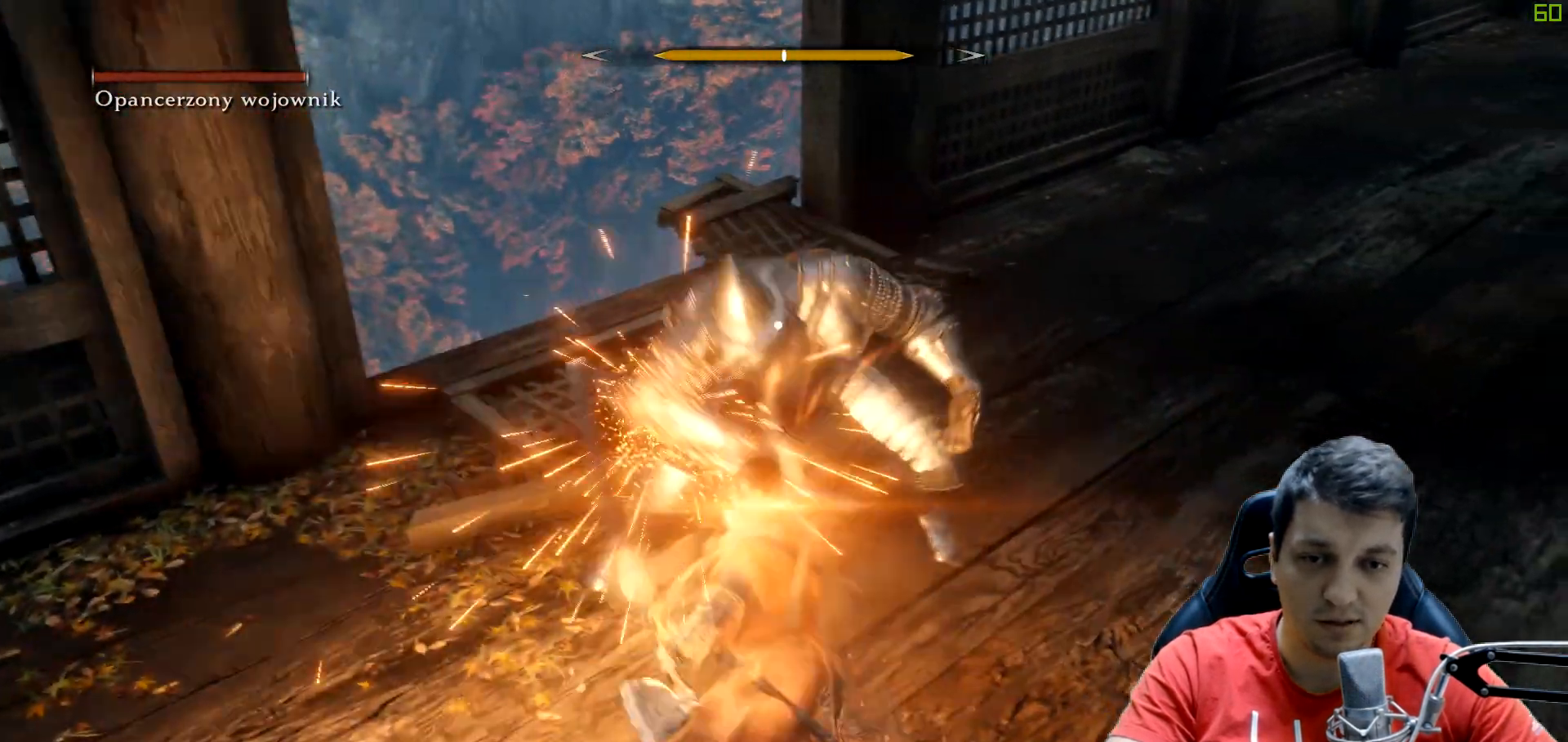
{"buttons": [], "left_stick": "center", "right_stick": "center", "events": [[150, "L1", "up"]]}
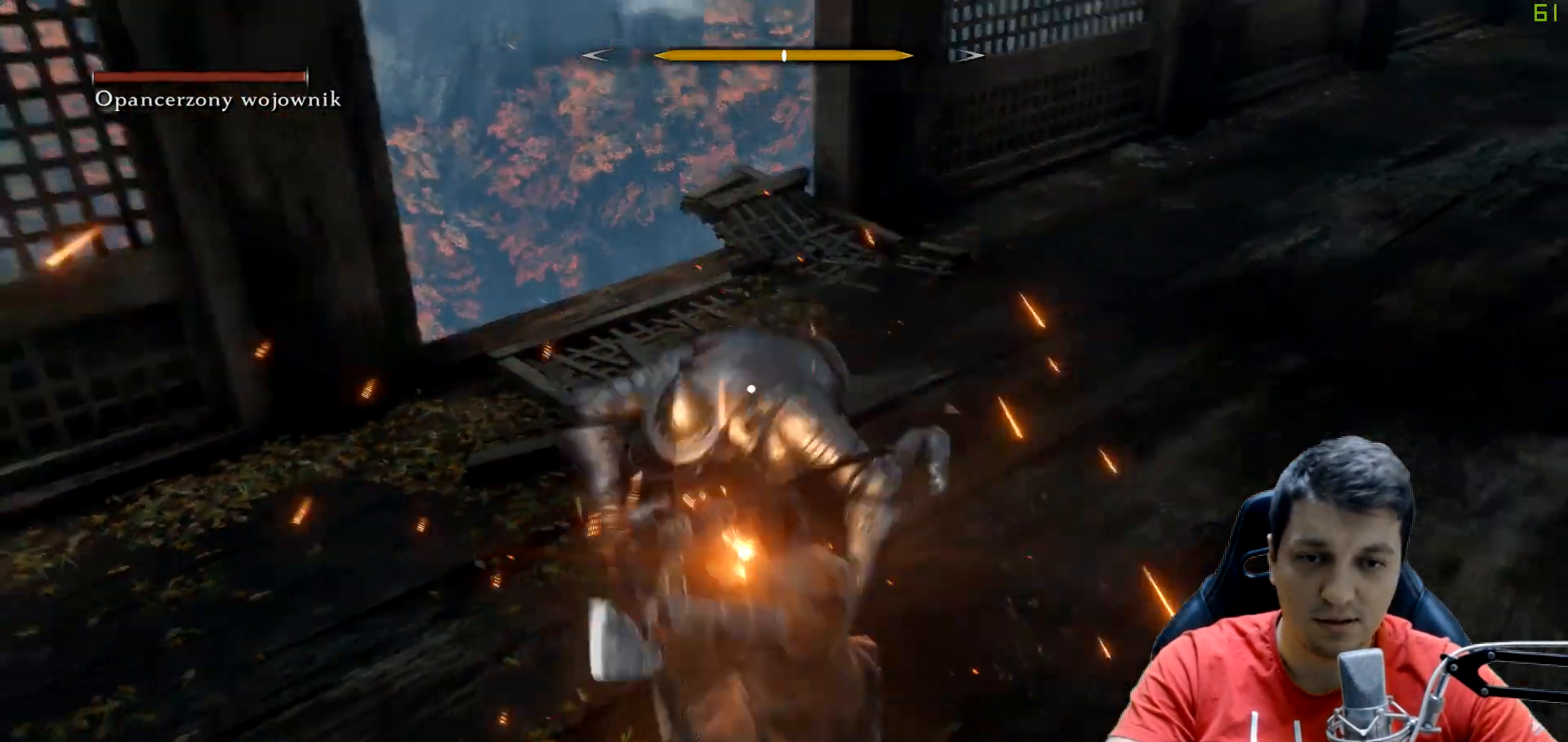
{"buttons": [], "left_stick": "center", "right_stick": "center", "events": []}
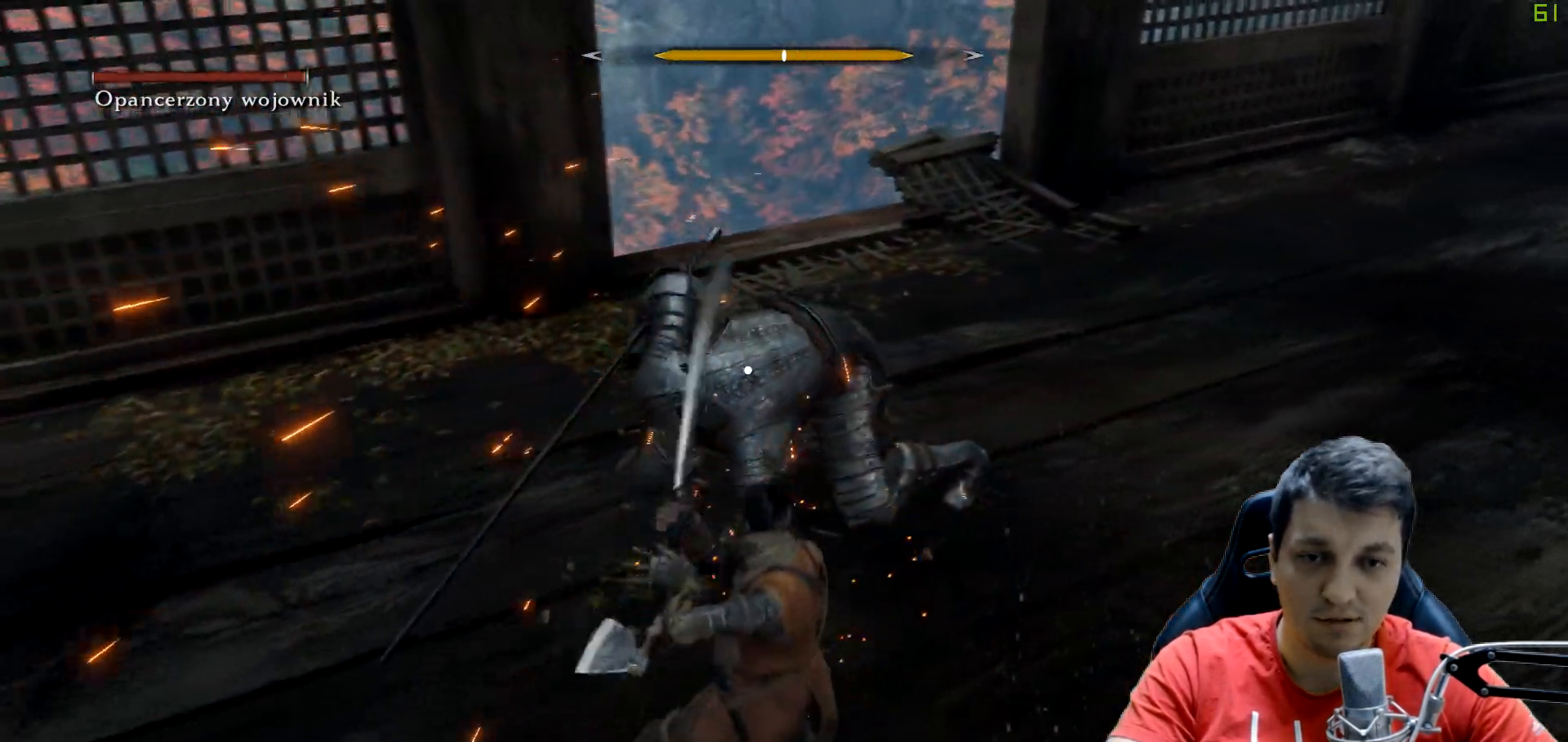
{"buttons": [], "left_stick": "center", "right_stick": "center", "events": []}
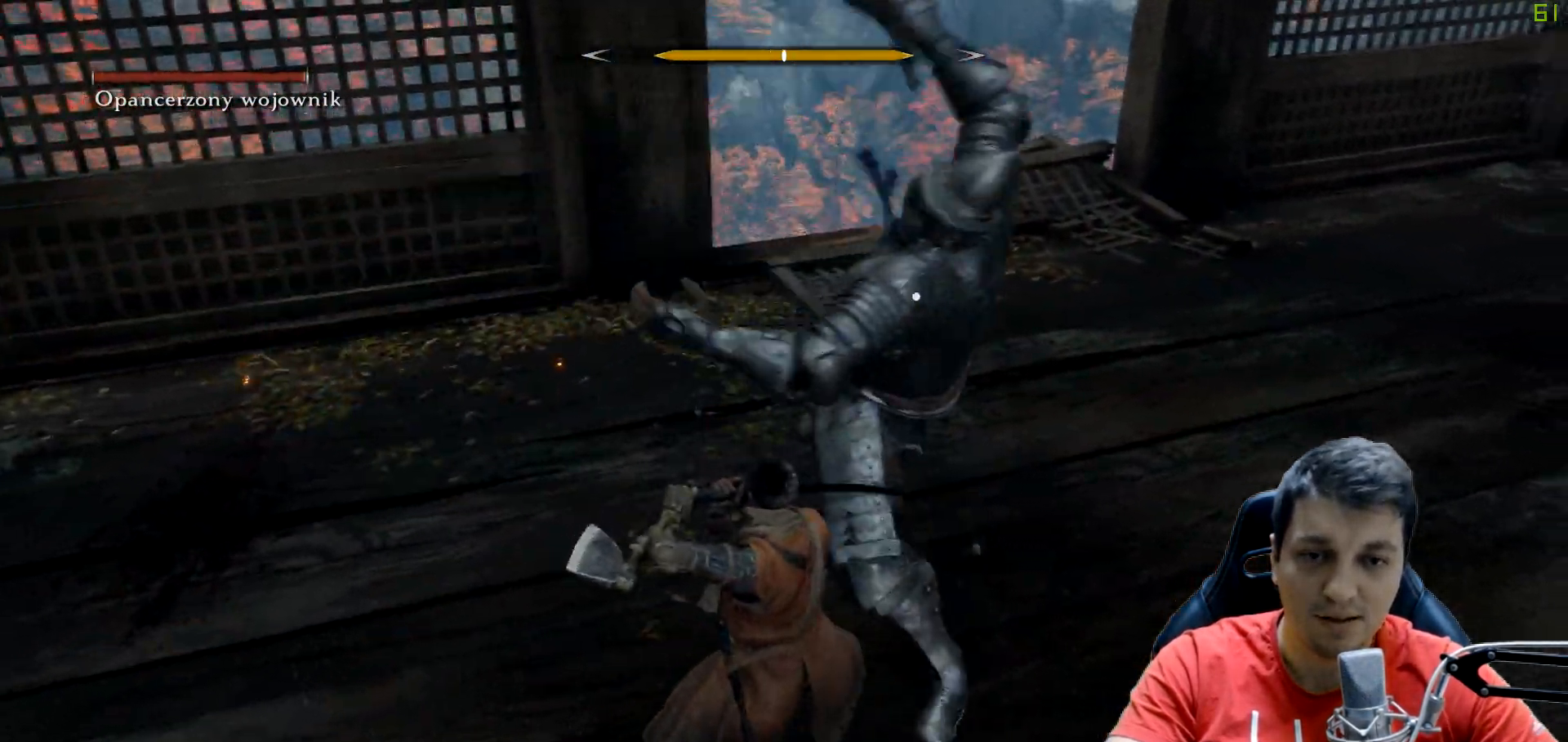
{"buttons": [], "left_stick": "center", "right_stick": "center", "events": []}
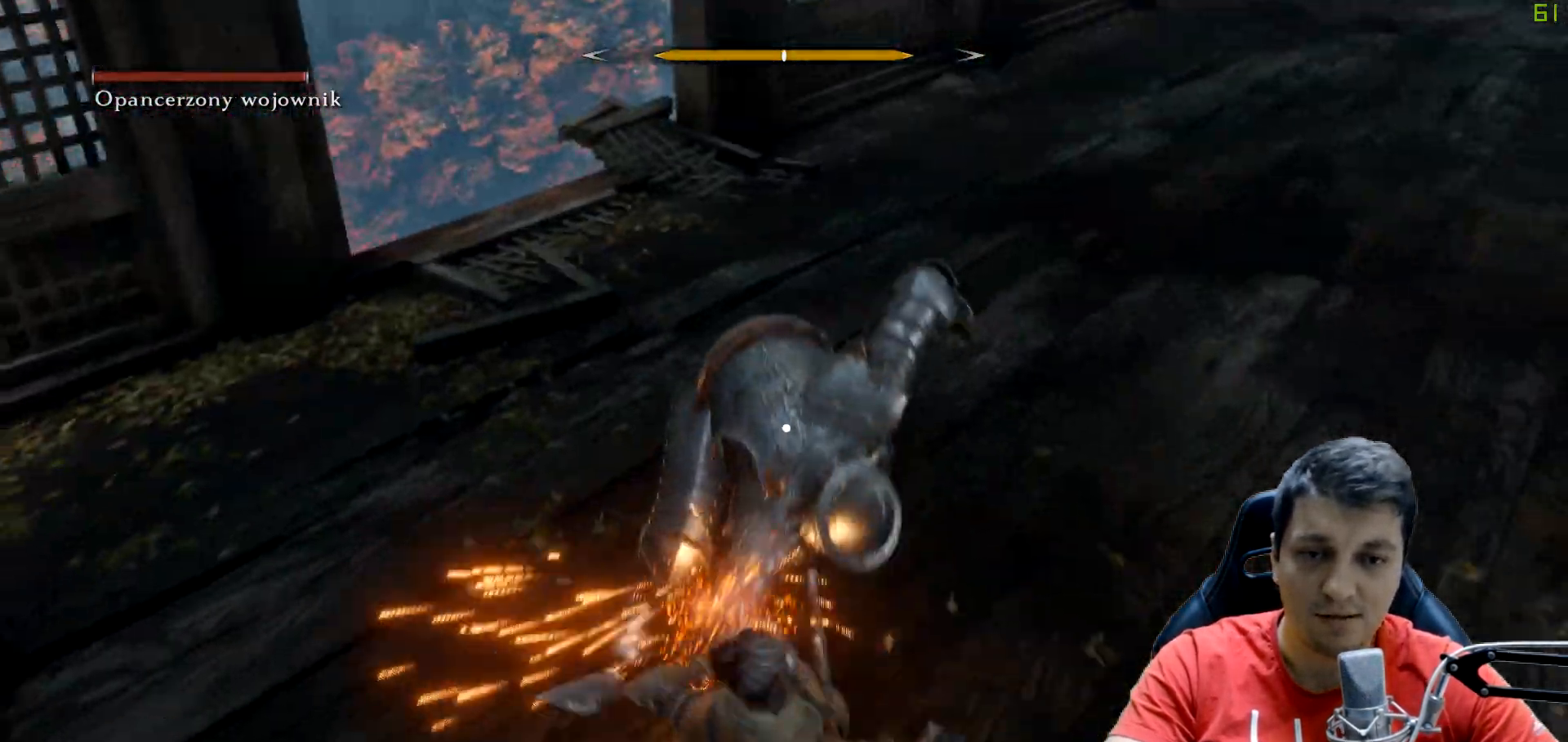
{"buttons": [], "left_stick": "down-left", "right_stick": "center", "events": [[350, "left_stick", "down-left"]]}
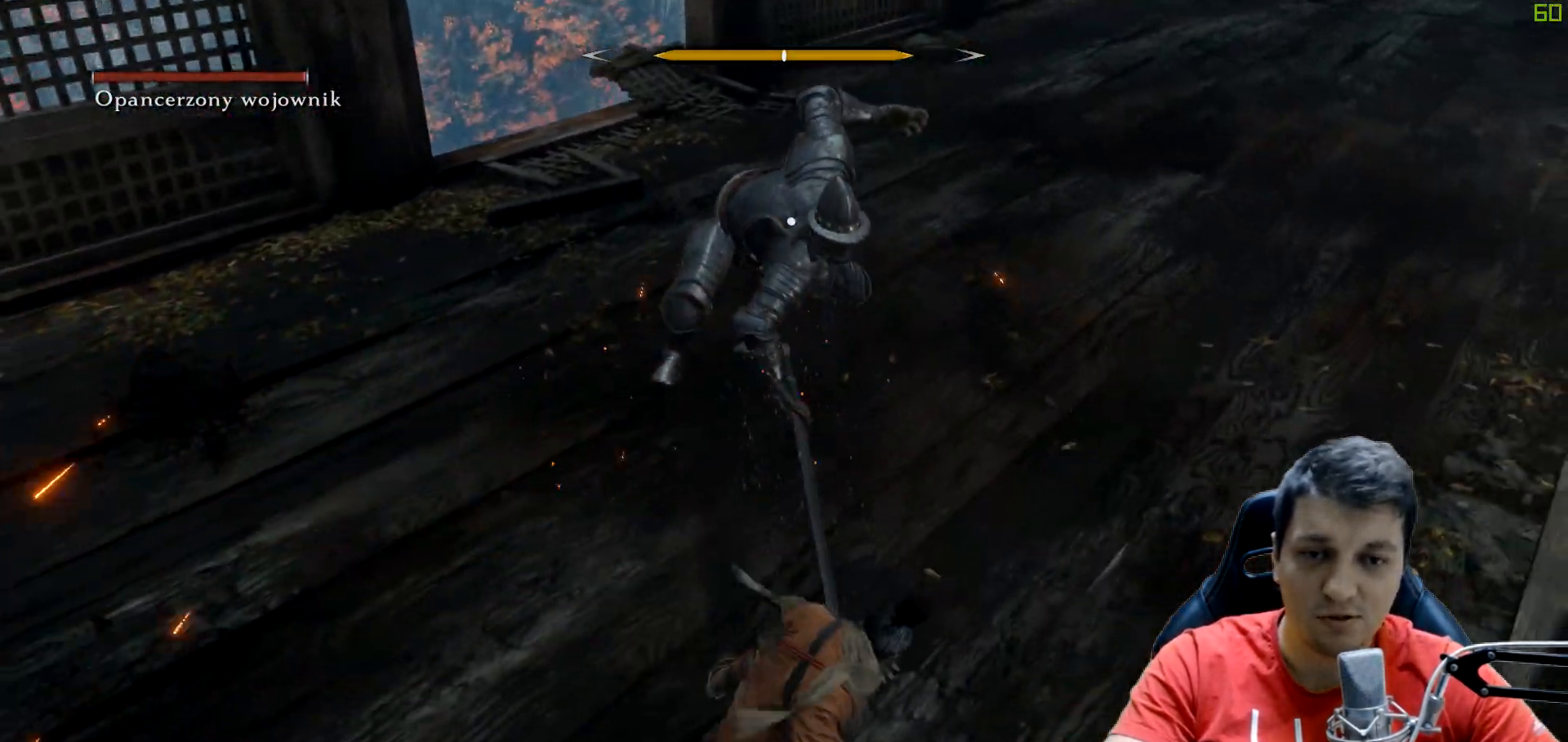
{"buttons": [], "left_stick": "up", "right_stick": "center", "events": [[433, "left_stick", "up-left"], [483, "left_stick", "up"]]}
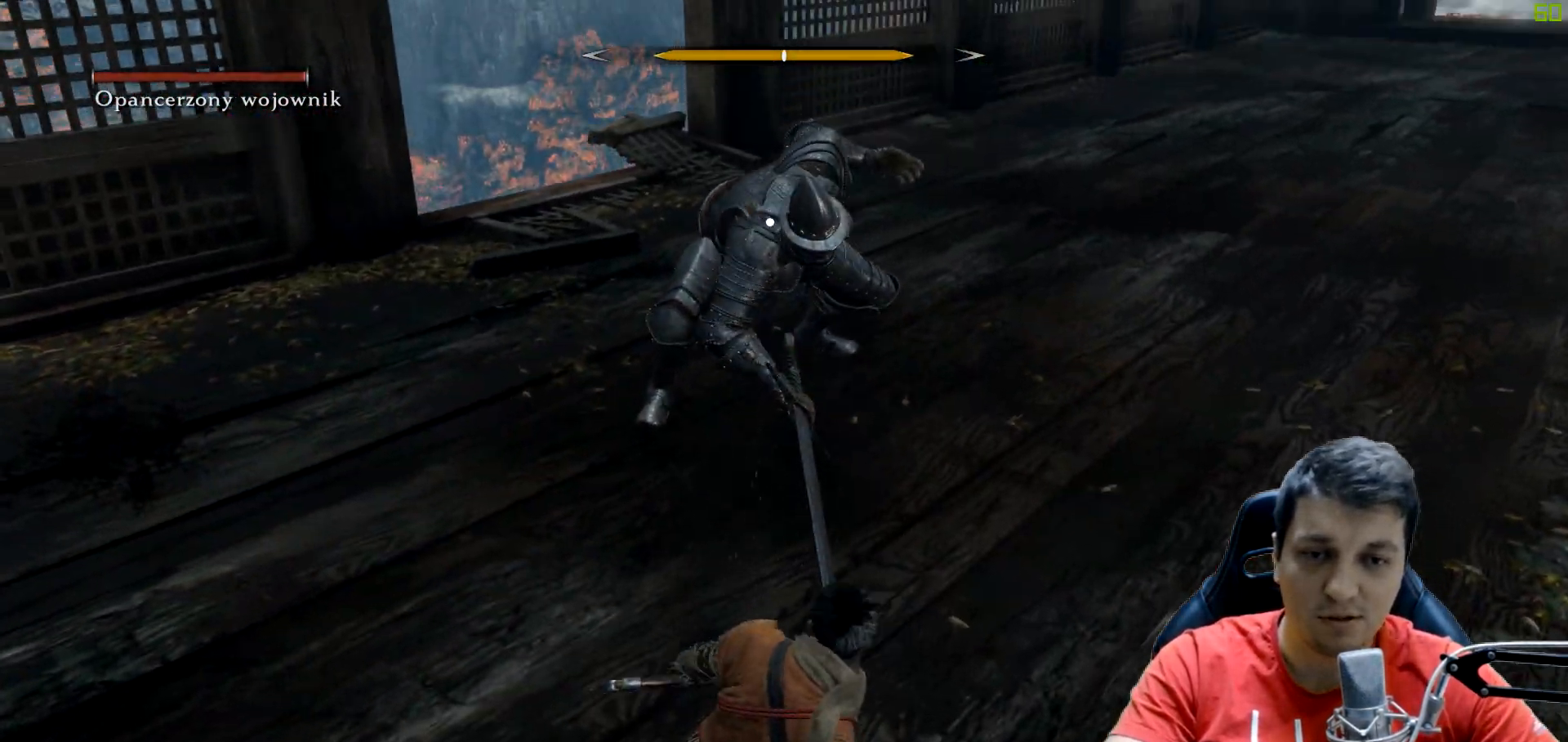
{"buttons": [], "left_stick": "up", "right_stick": "center", "events": [[367, "left_stick", "center"], [500, "left_stick", "up"]]}
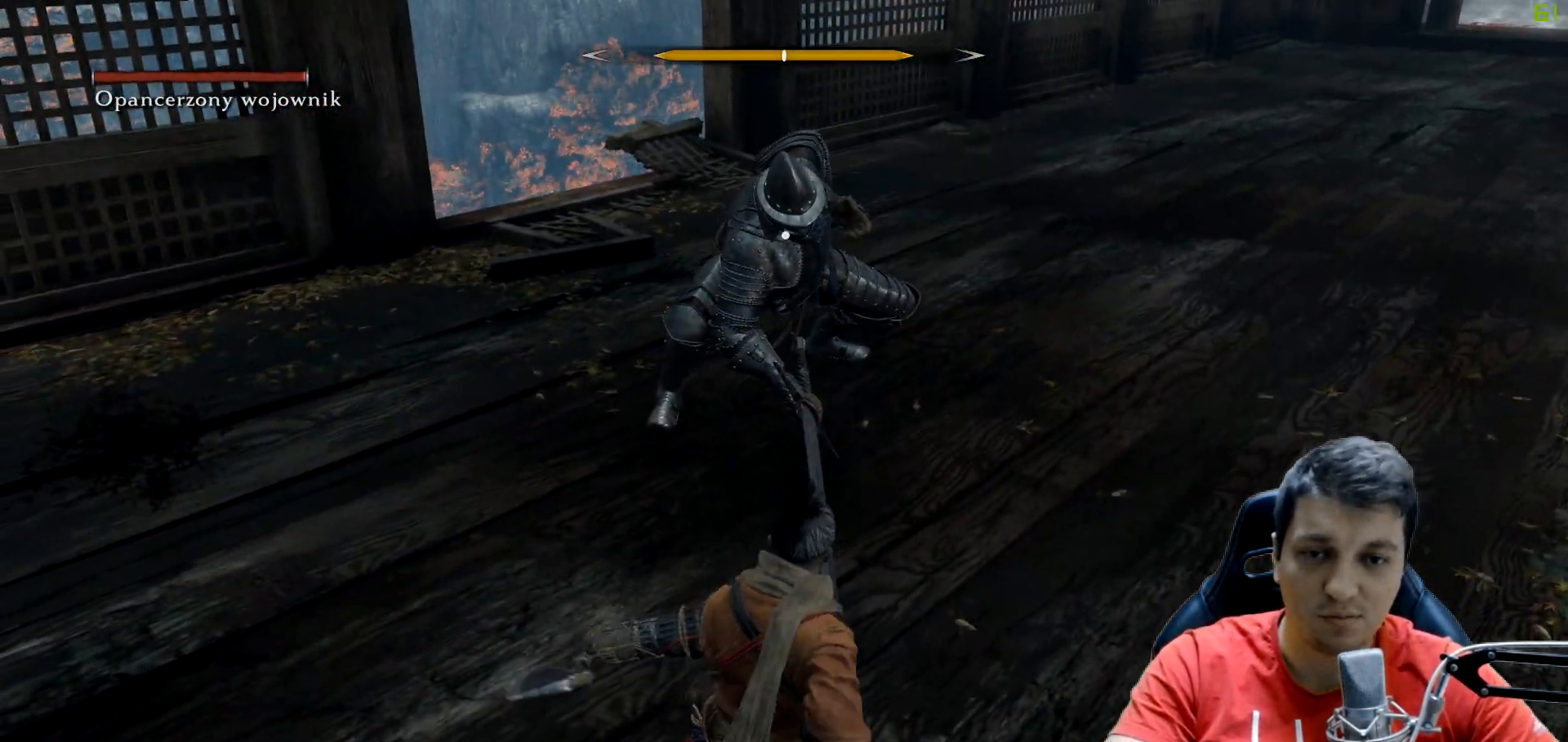
{"buttons": [], "left_stick": "up", "right_stick": "center"}
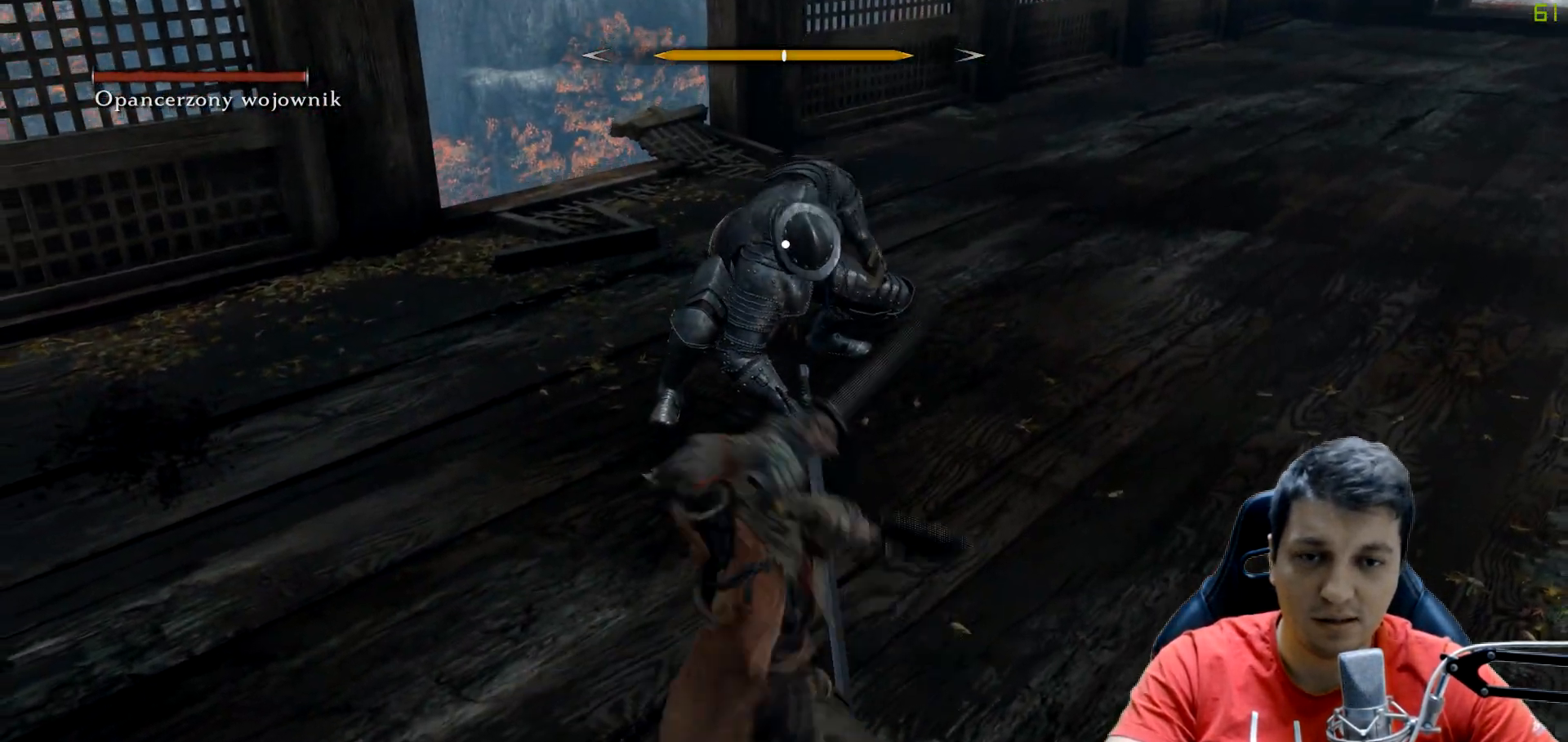
{"buttons": ["R2"], "left_stick": "center", "right_stick": "center", "events": [[267, "left_stick", "center"], [300, "R2", "down"]]}
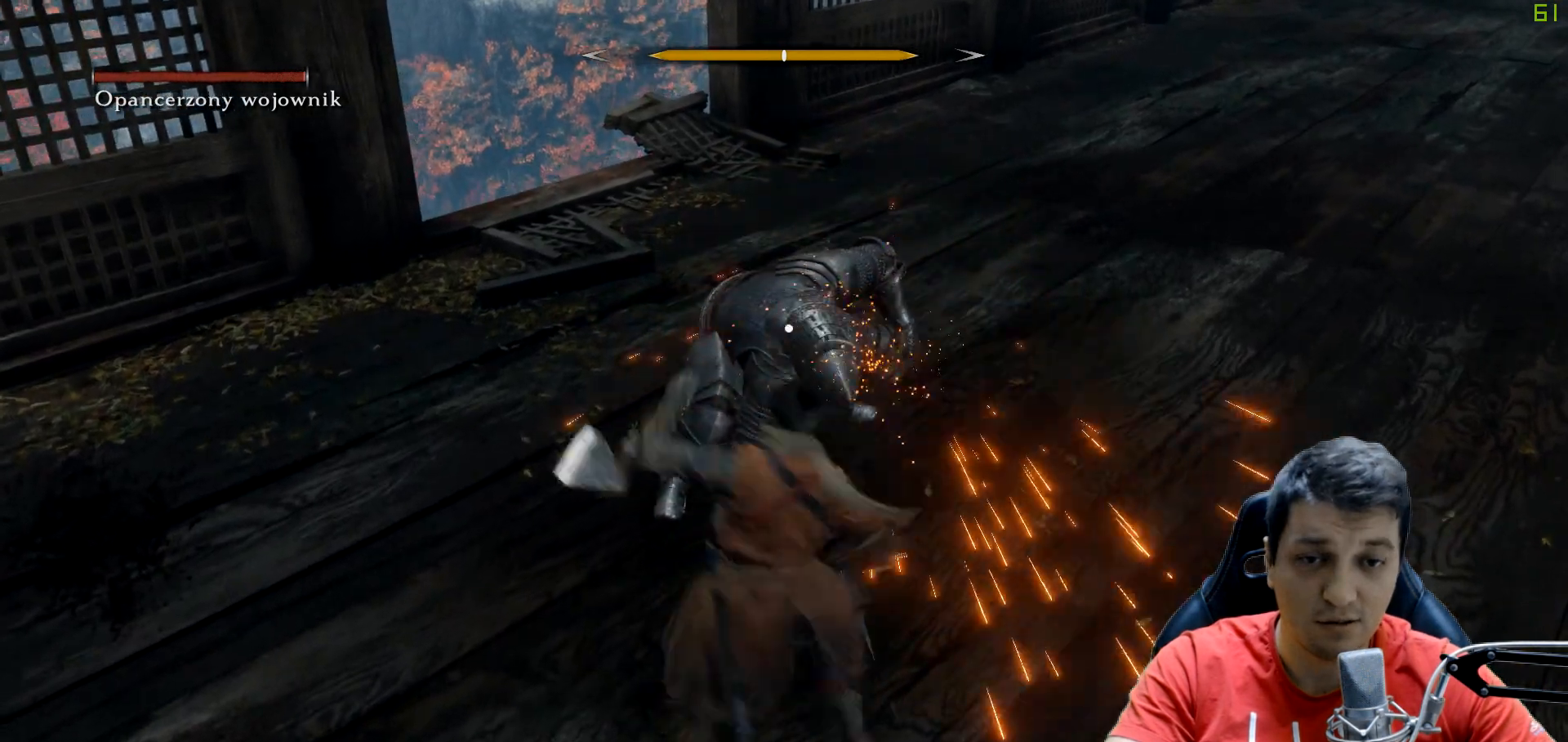
{"buttons": ["R2"], "left_stick": "center", "right_stick": "center", "events": []}
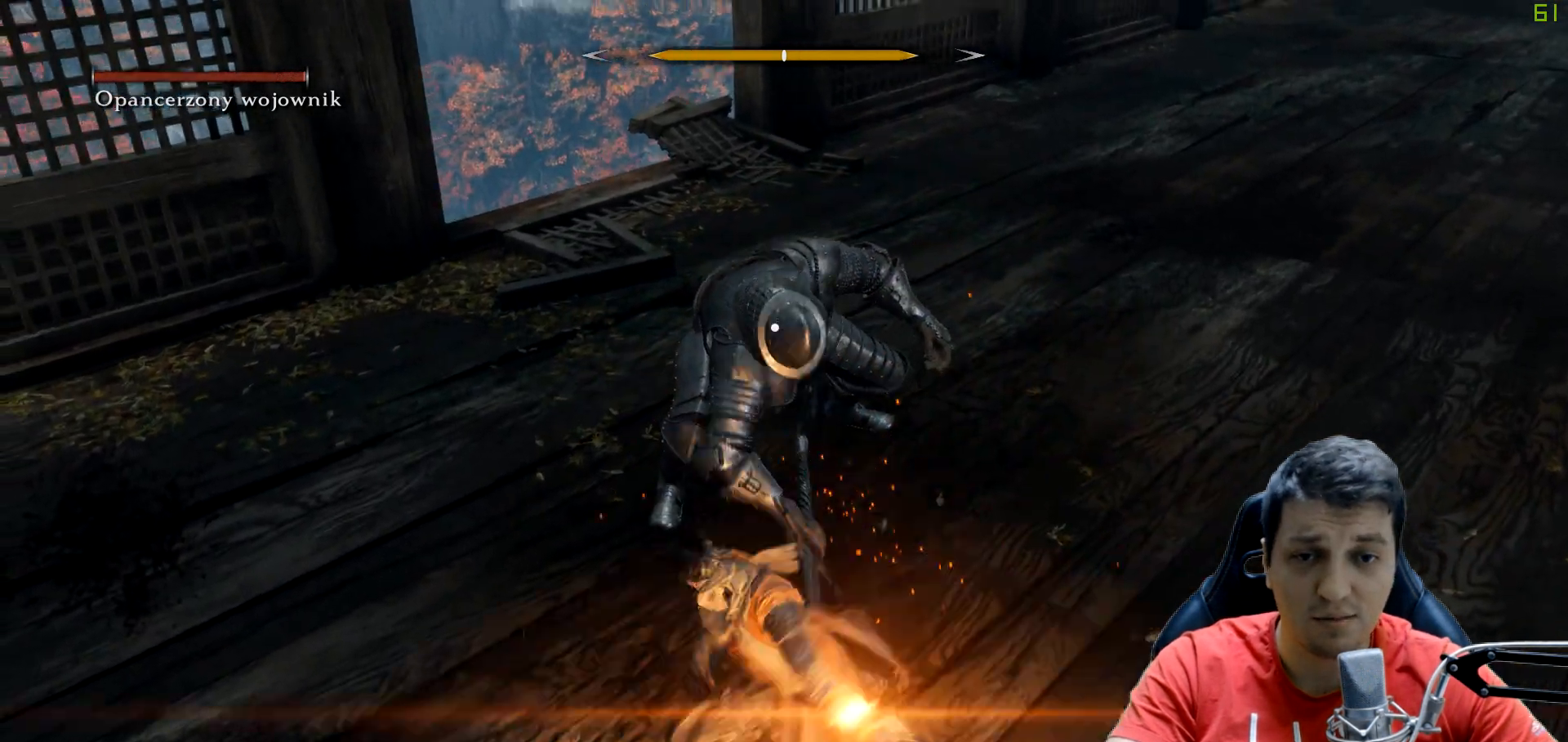
{"buttons": ["R2"], "left_stick": "center", "right_stick": "center", "events": []}
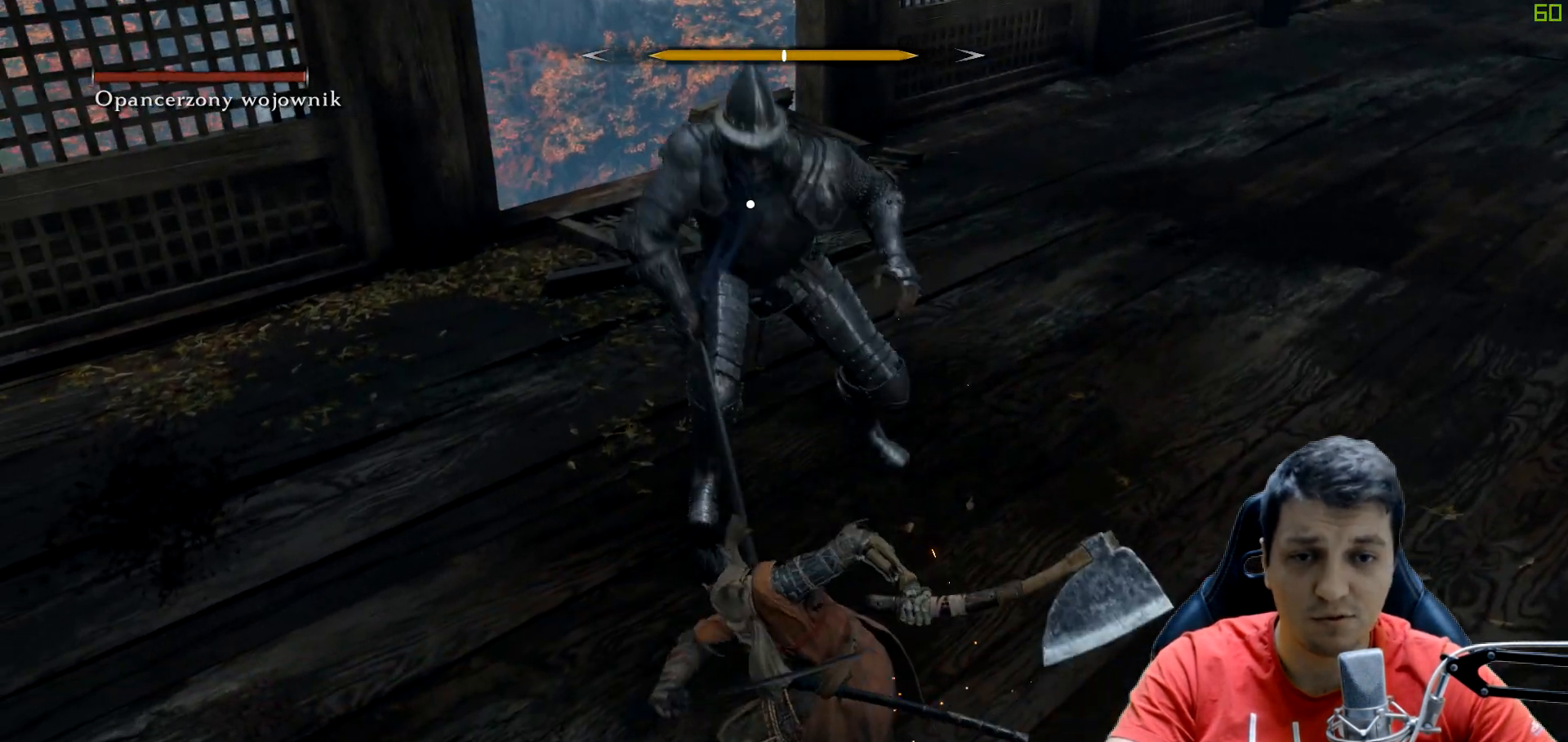
{"buttons": [], "left_stick": "center", "right_stick": "center", "events": [[267, "R2", "up"]]}
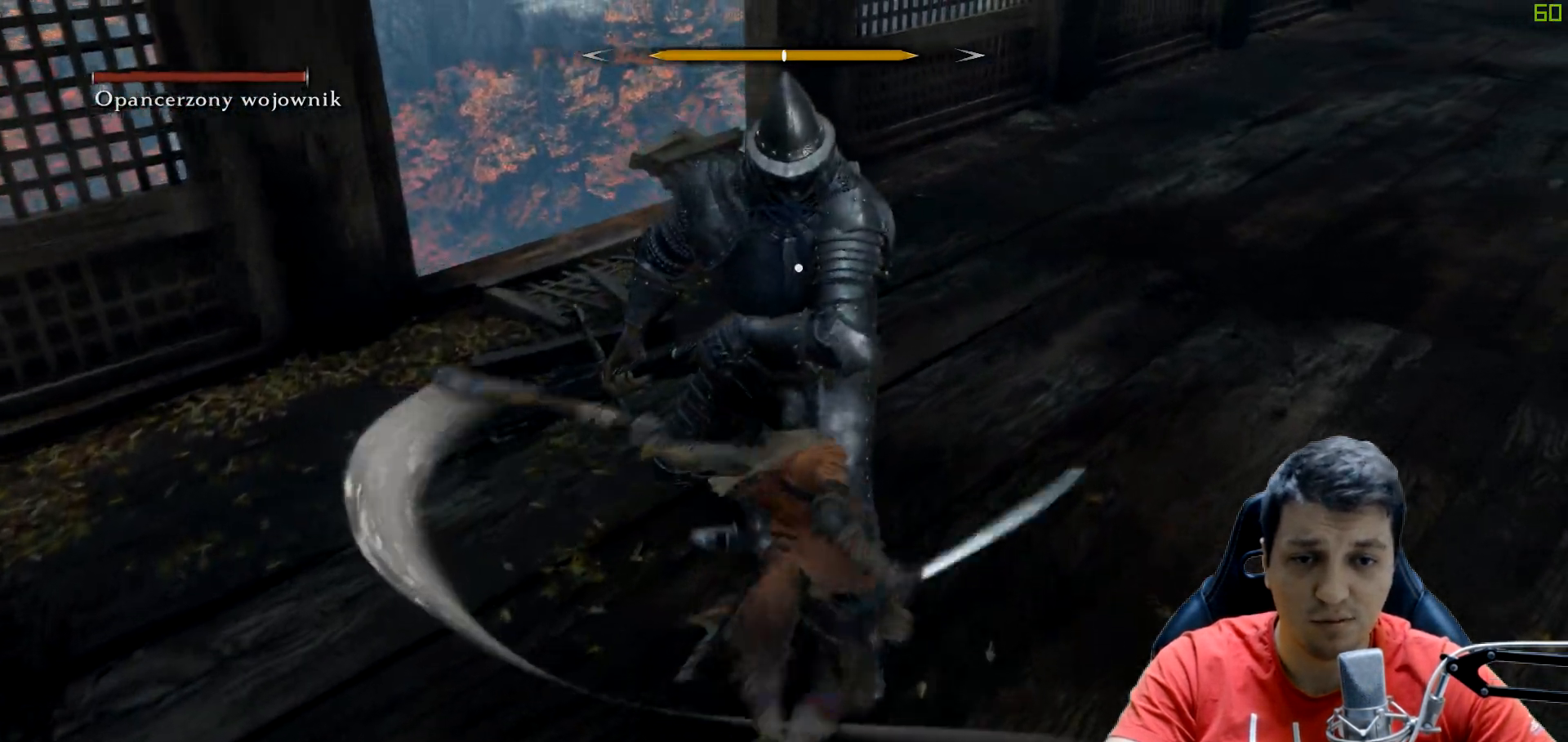
{"buttons": [], "left_stick": "down", "right_stick": "center", "events": [[467, "left_stick", "down"]]}
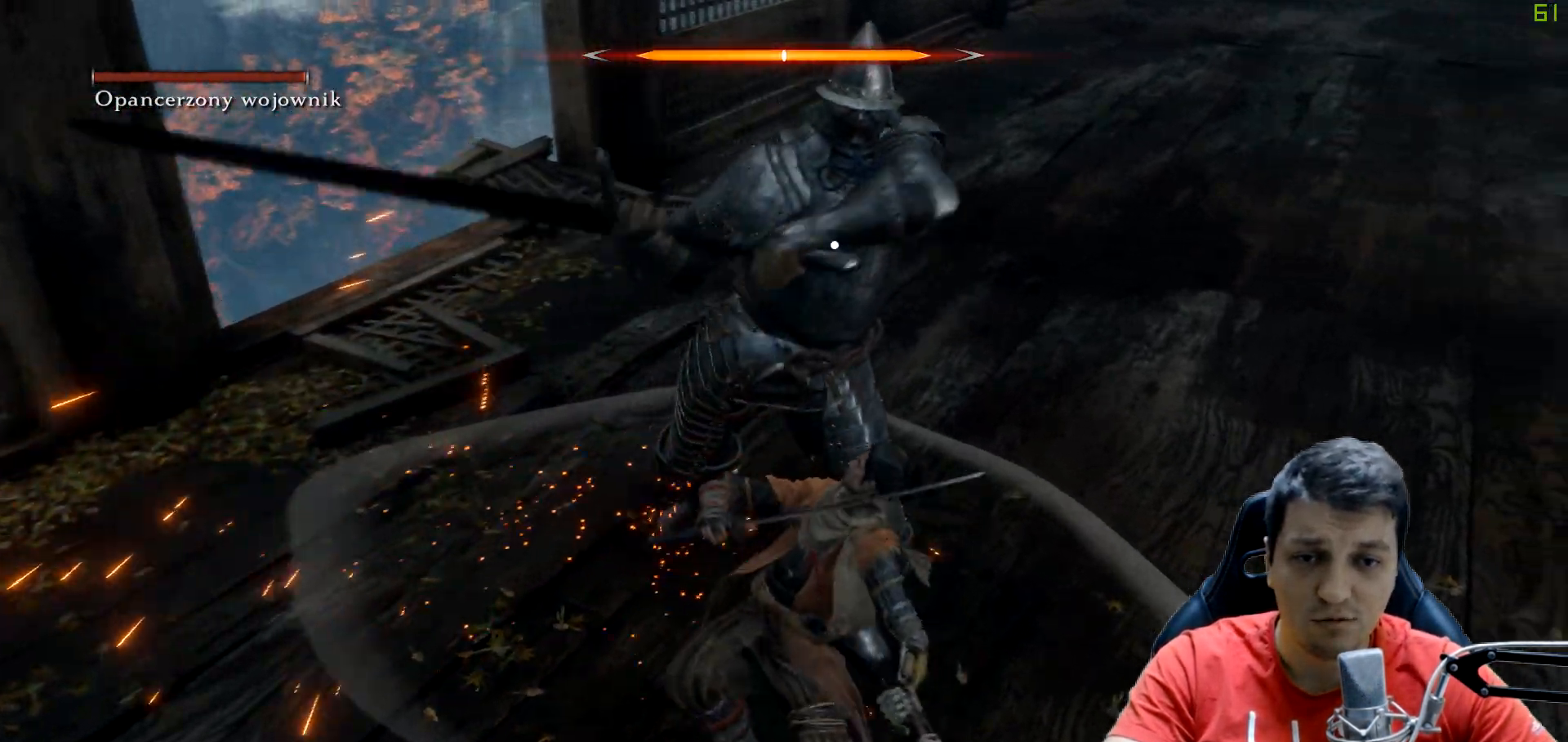
{"buttons": [], "left_stick": "down", "right_stick": "center", "events": []}
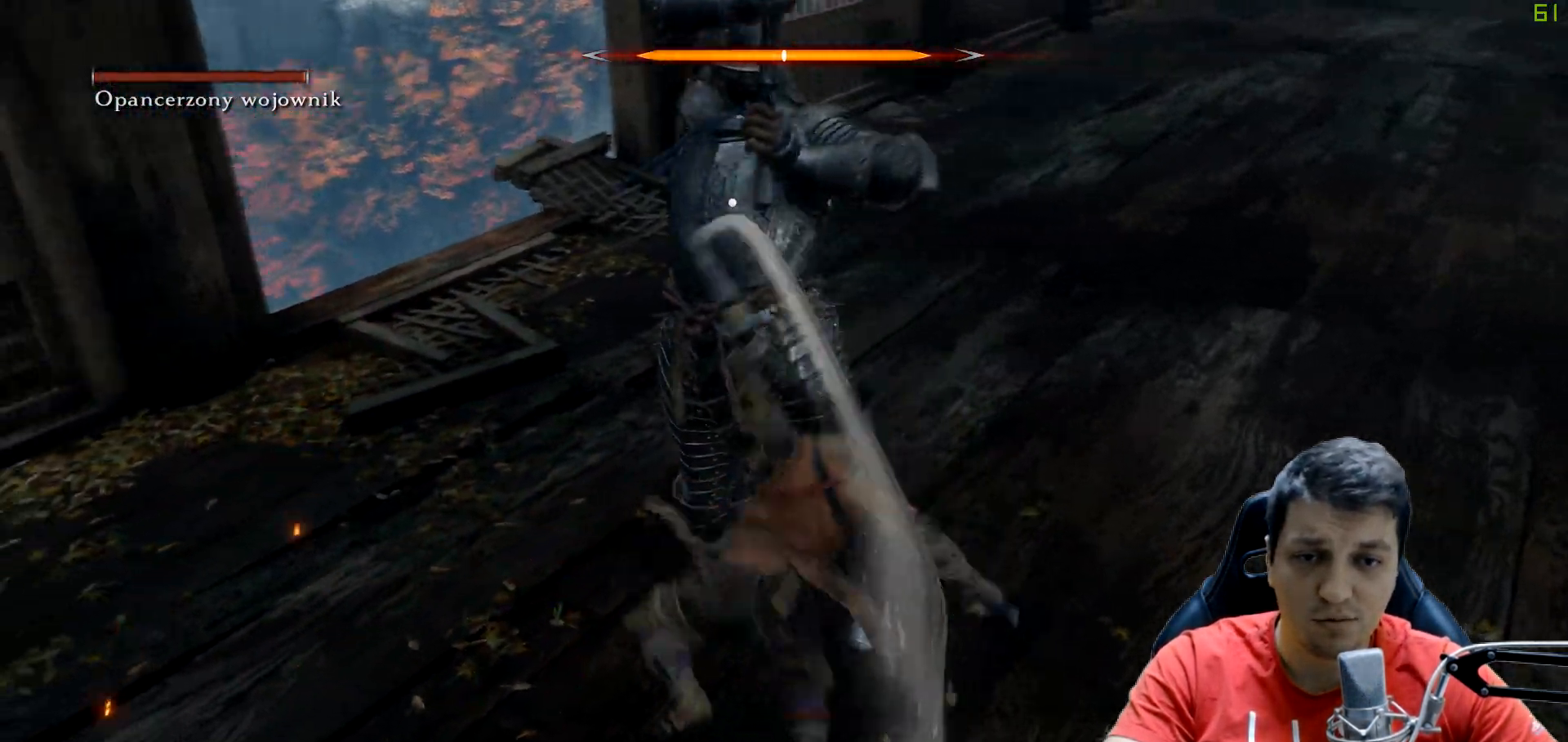
{"buttons": [], "left_stick": "down", "right_stick": "center", "events": []}
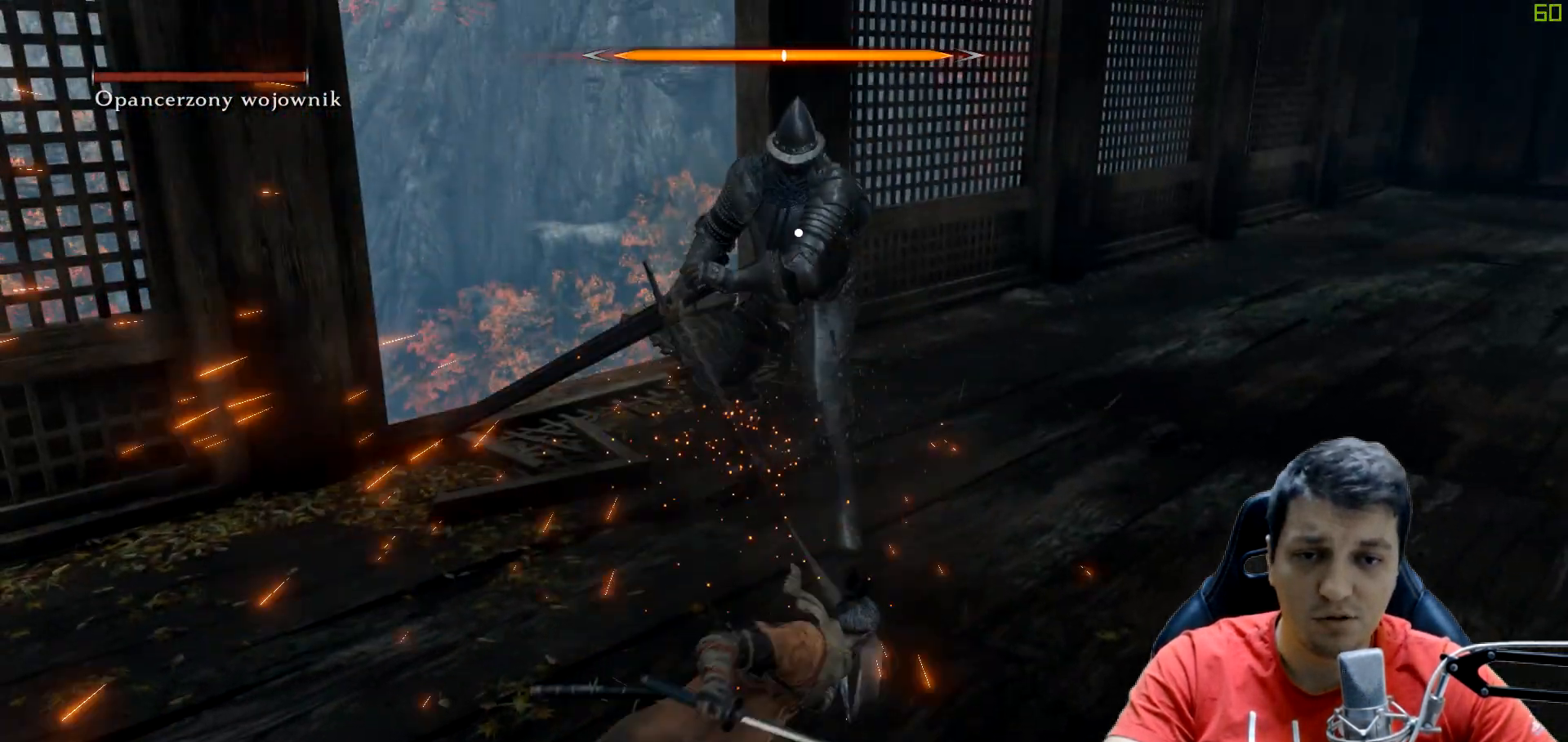
{"buttons": [], "left_stick": "up-right", "right_stick": "center", "events": [[167, "left_stick", "center"], [233, "left_stick", "up-right"]]}
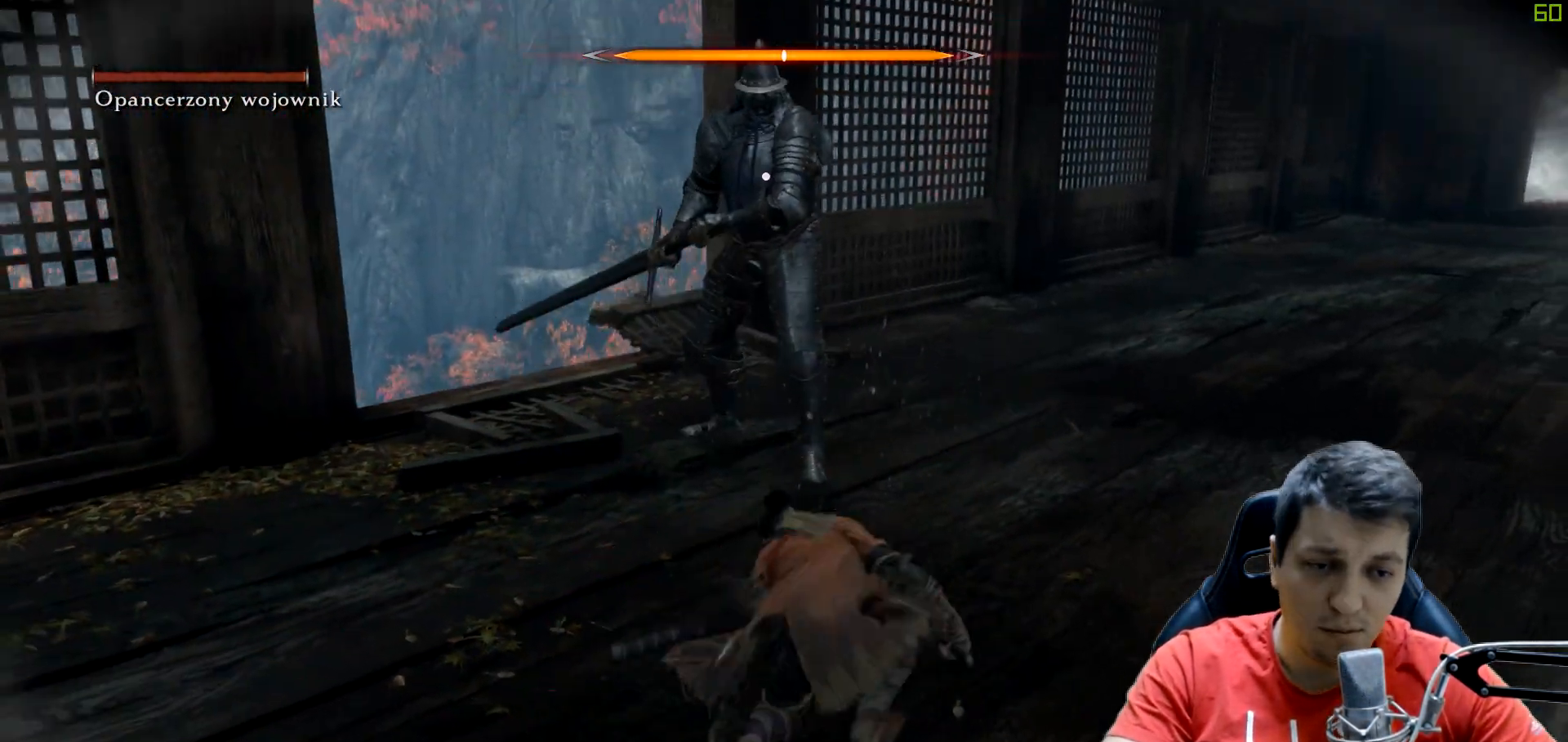
{"buttons": [], "left_stick": "up", "right_stick": "center", "events": [[433, "left_stick", "up"]]}
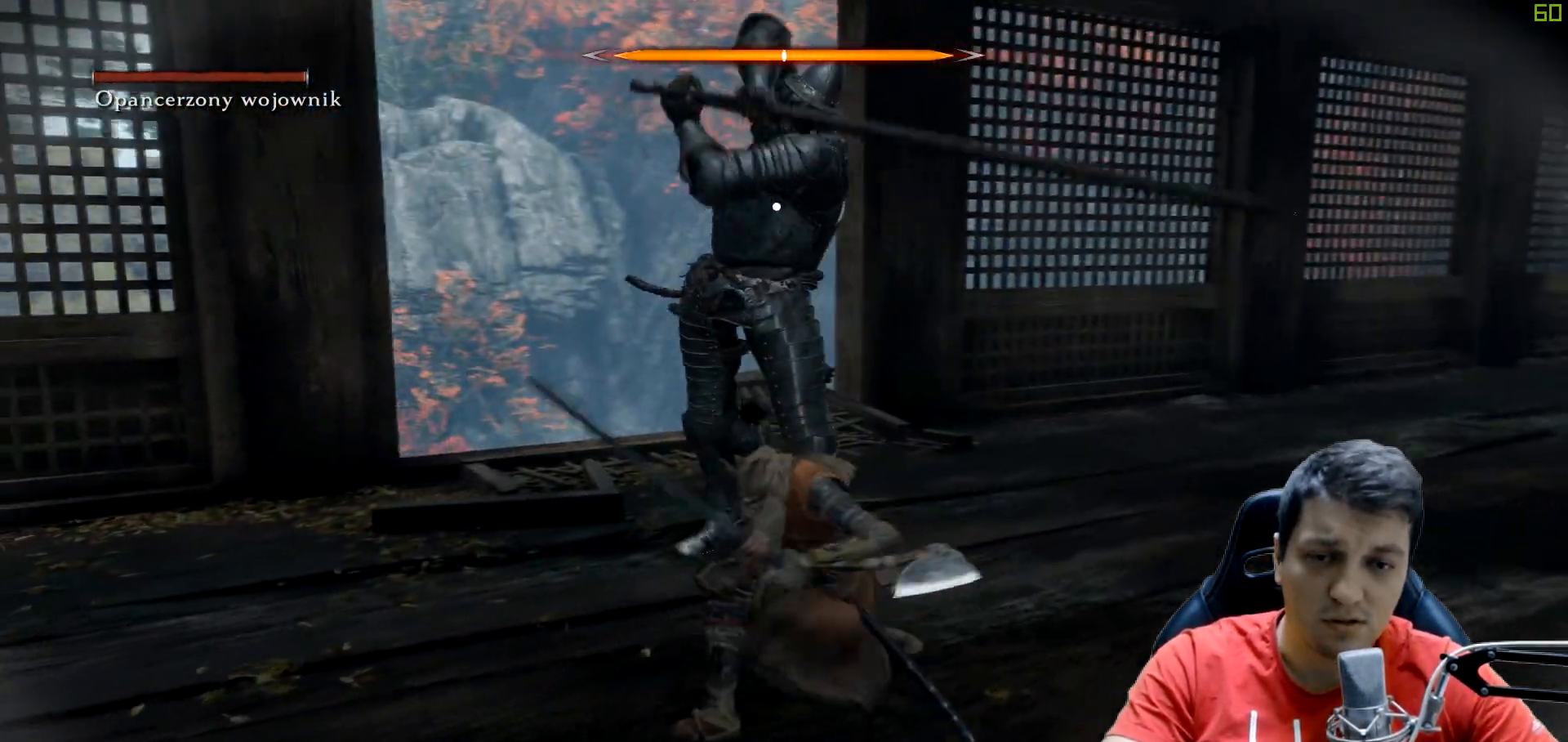
{"buttons": [], "left_stick": "up", "right_stick": "center", "events": []}
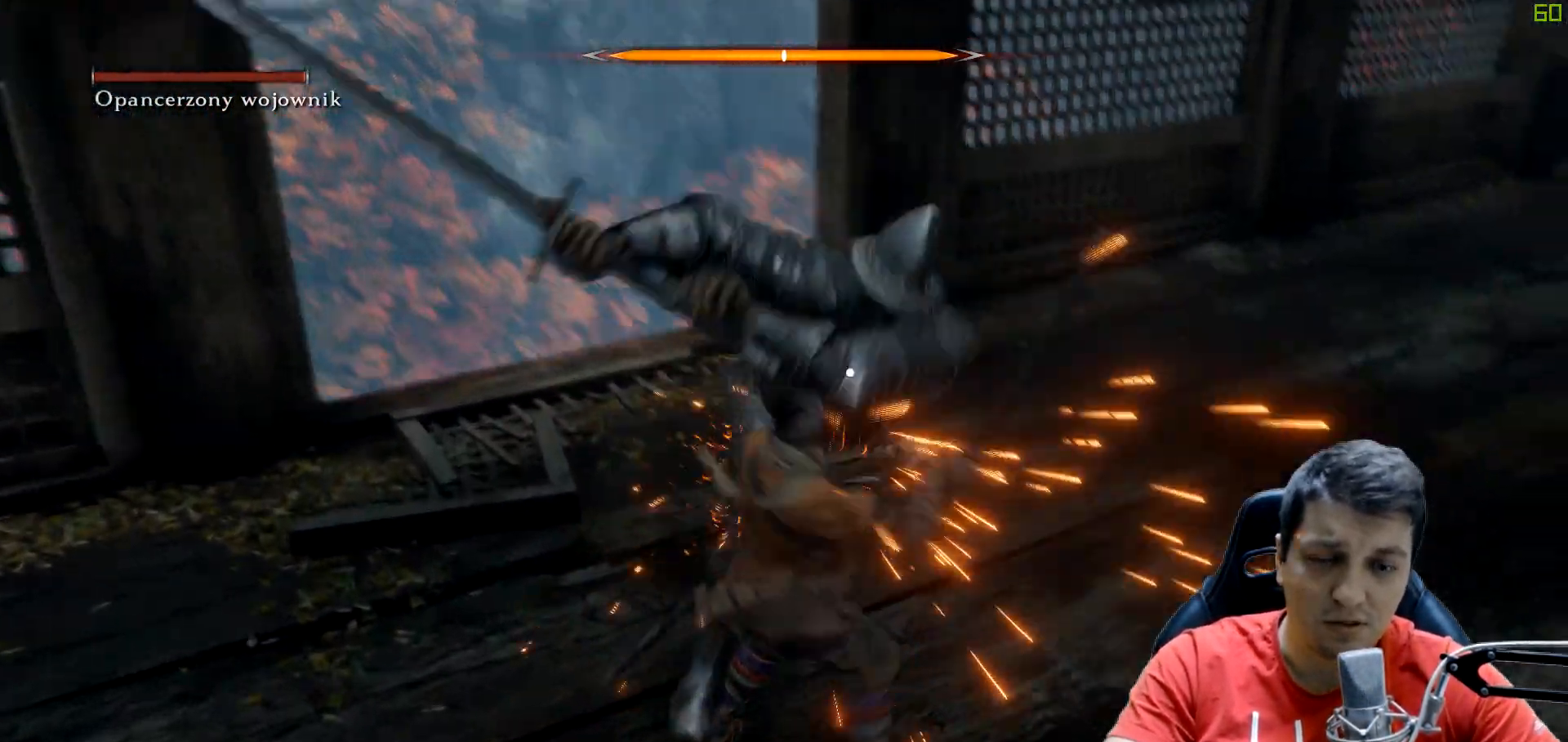
{"buttons": [], "left_stick": "up", "right_stick": "center", "events": [[317, "L1", "down"], [383, "L1", "up"]]}
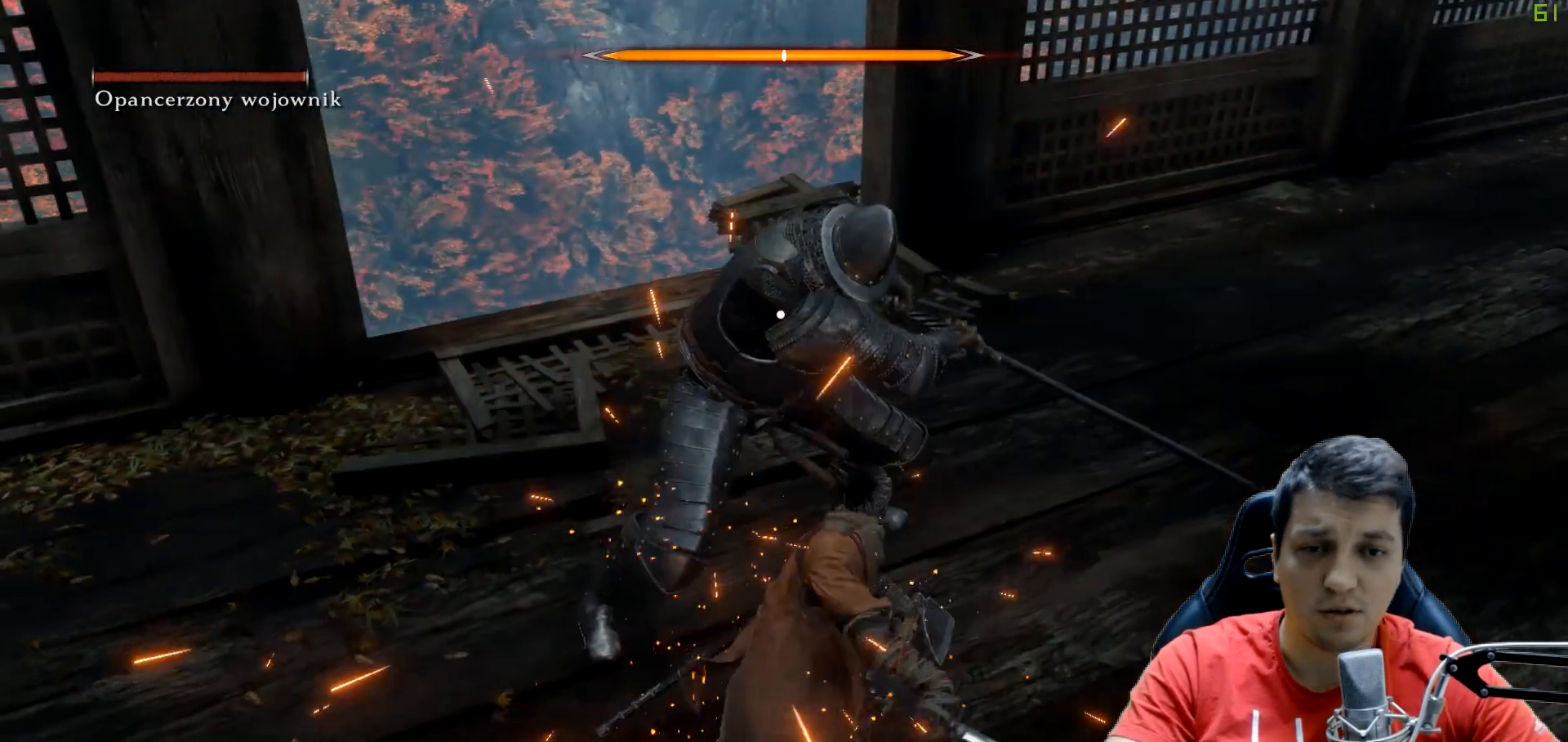
{"buttons": [], "left_stick": "up", "right_stick": "center", "events": []}
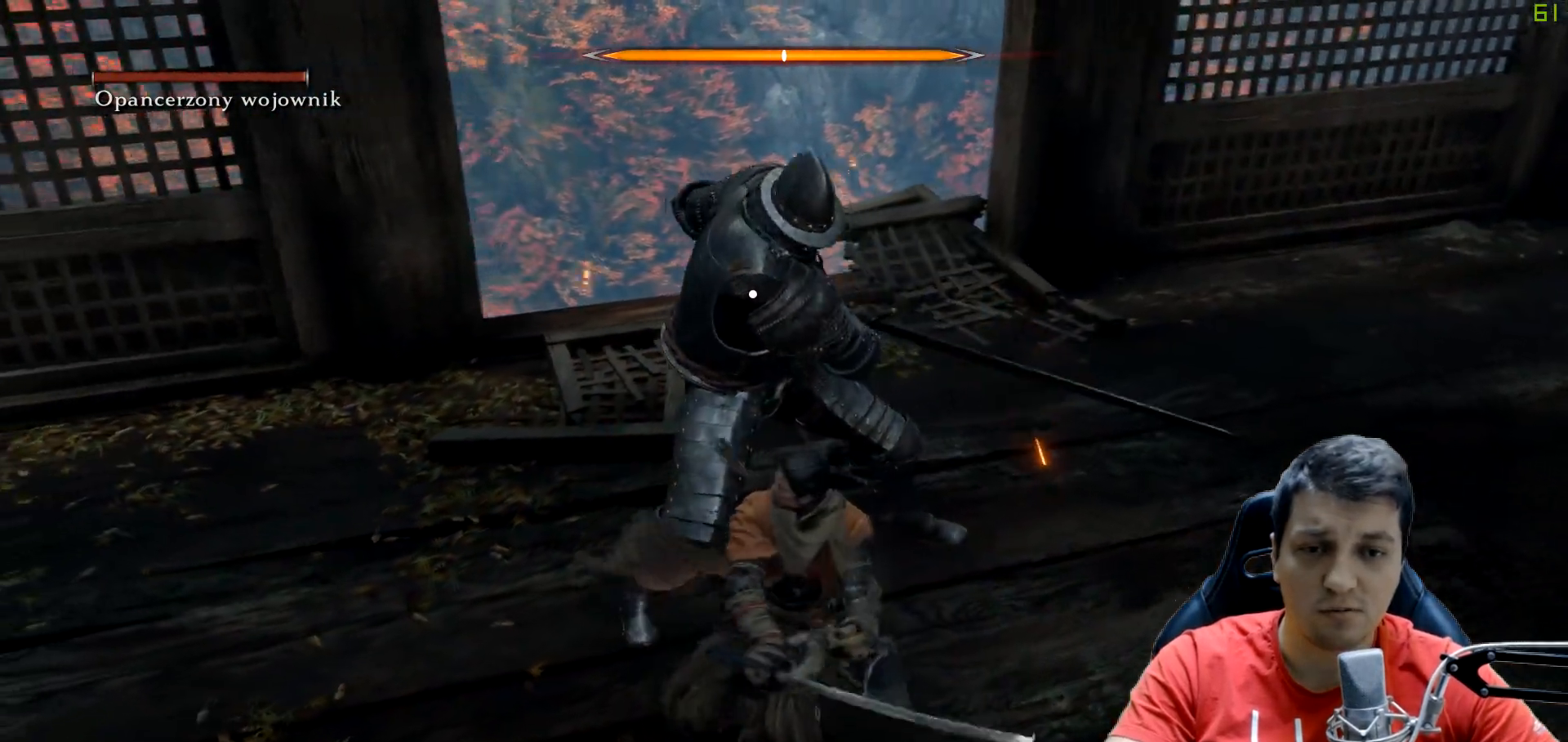
{"buttons": [], "left_stick": "up", "right_stick": "center", "events": []}
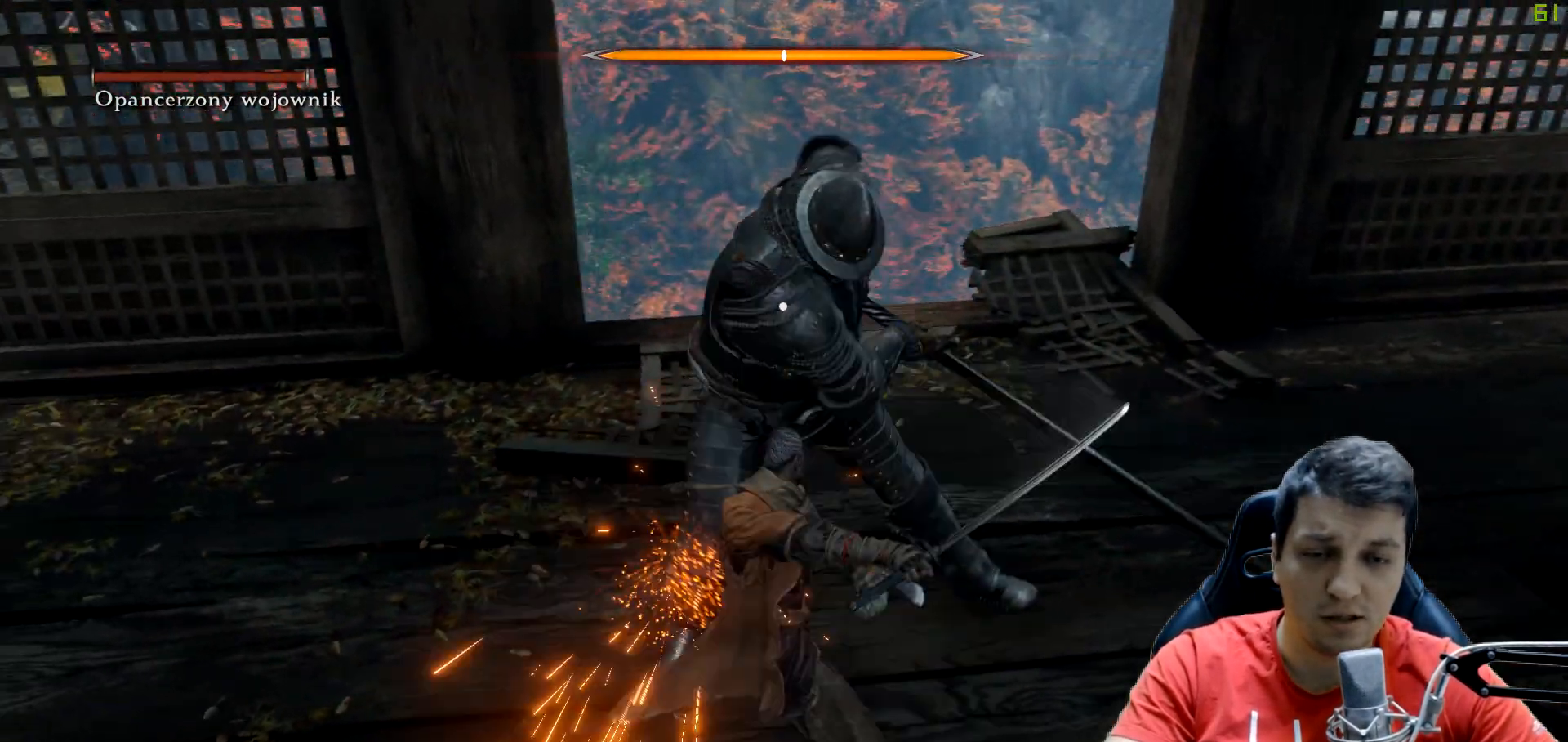
{"buttons": [], "left_stick": "up", "right_stick": "center", "events": []}
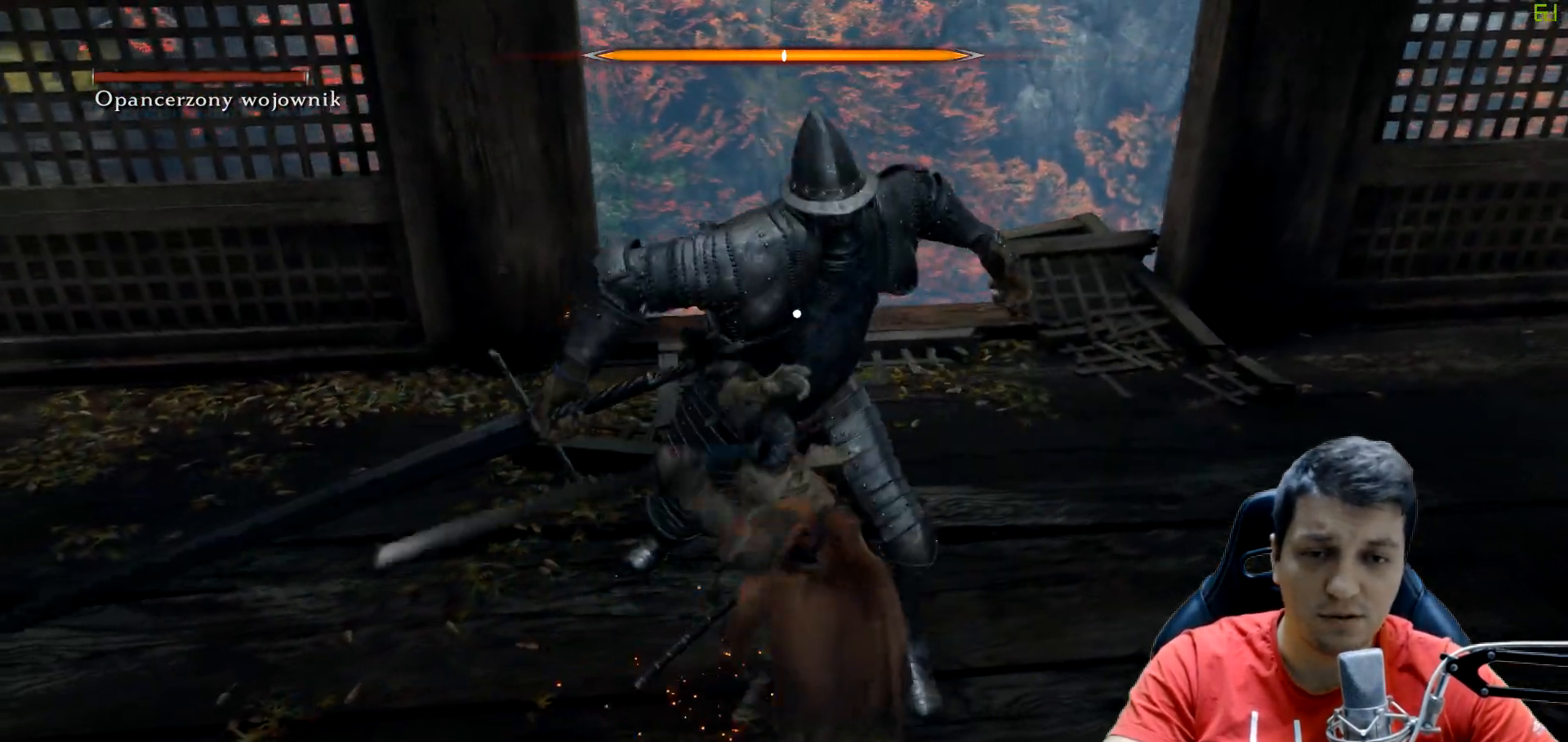
{"buttons": [], "left_stick": "up", "right_stick": "center", "events": []}
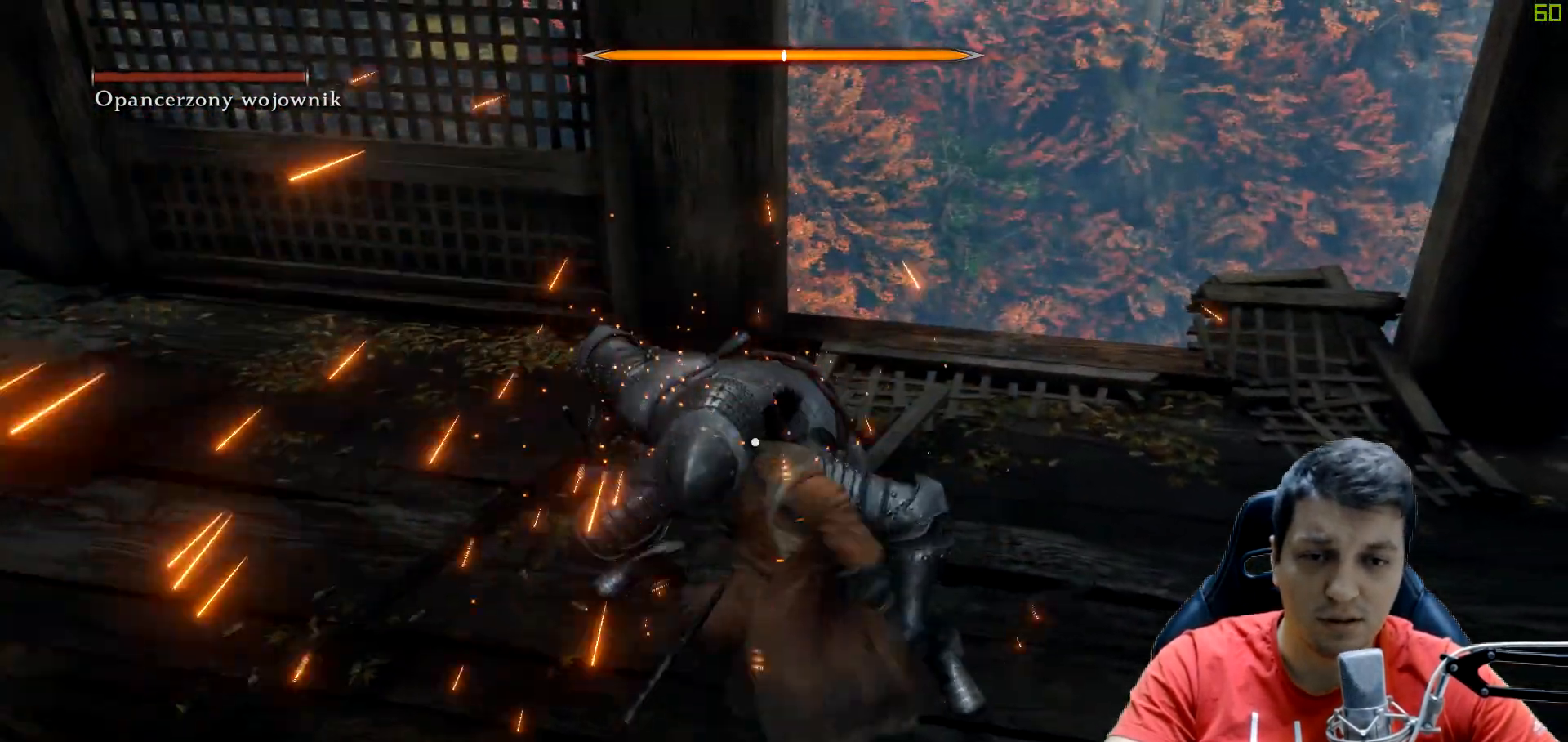
{"buttons": [], "left_stick": "up", "right_stick": "center", "events": []}
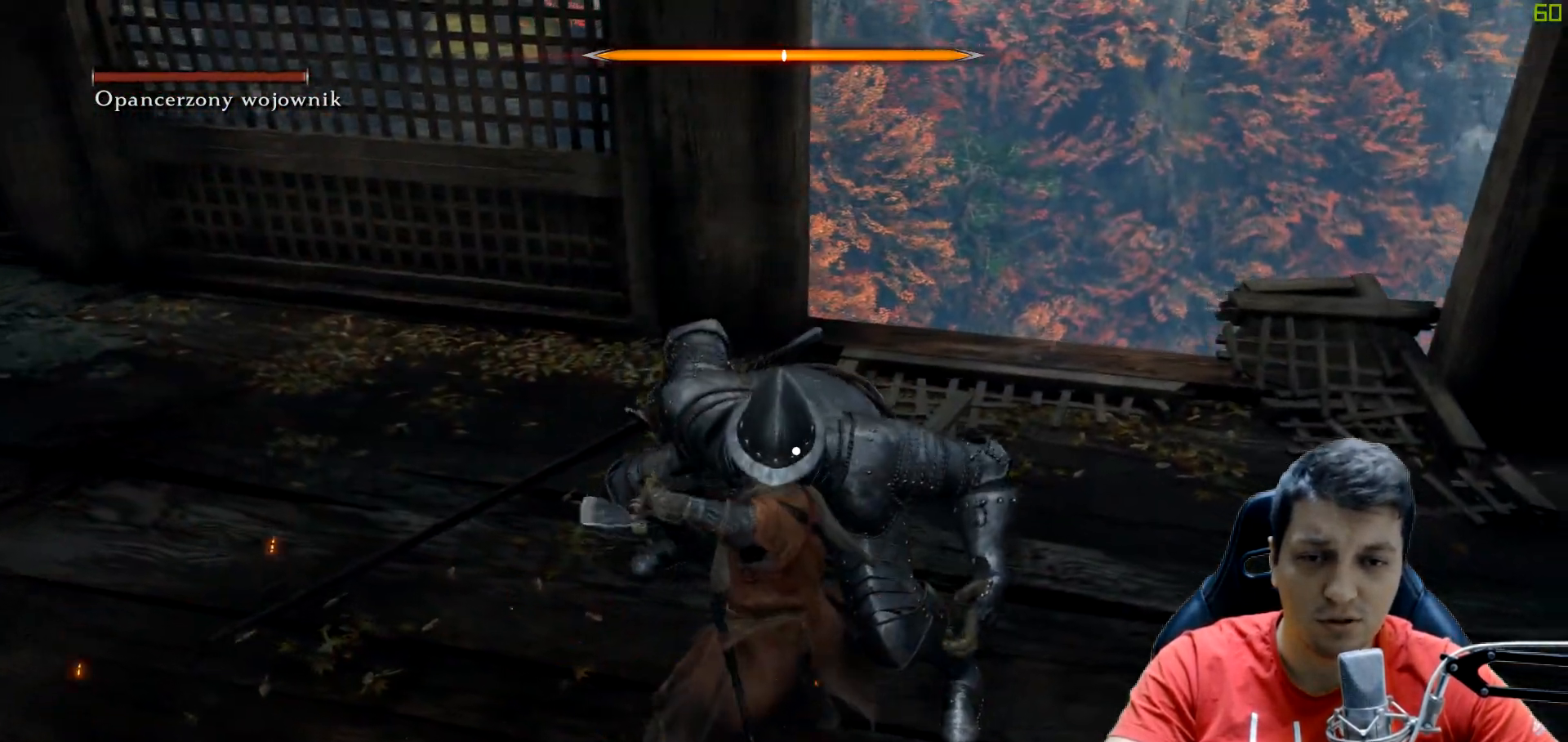
{"buttons": [], "left_stick": "up-right", "right_stick": "center", "events": [[500, "left_stick", "up-right"]]}